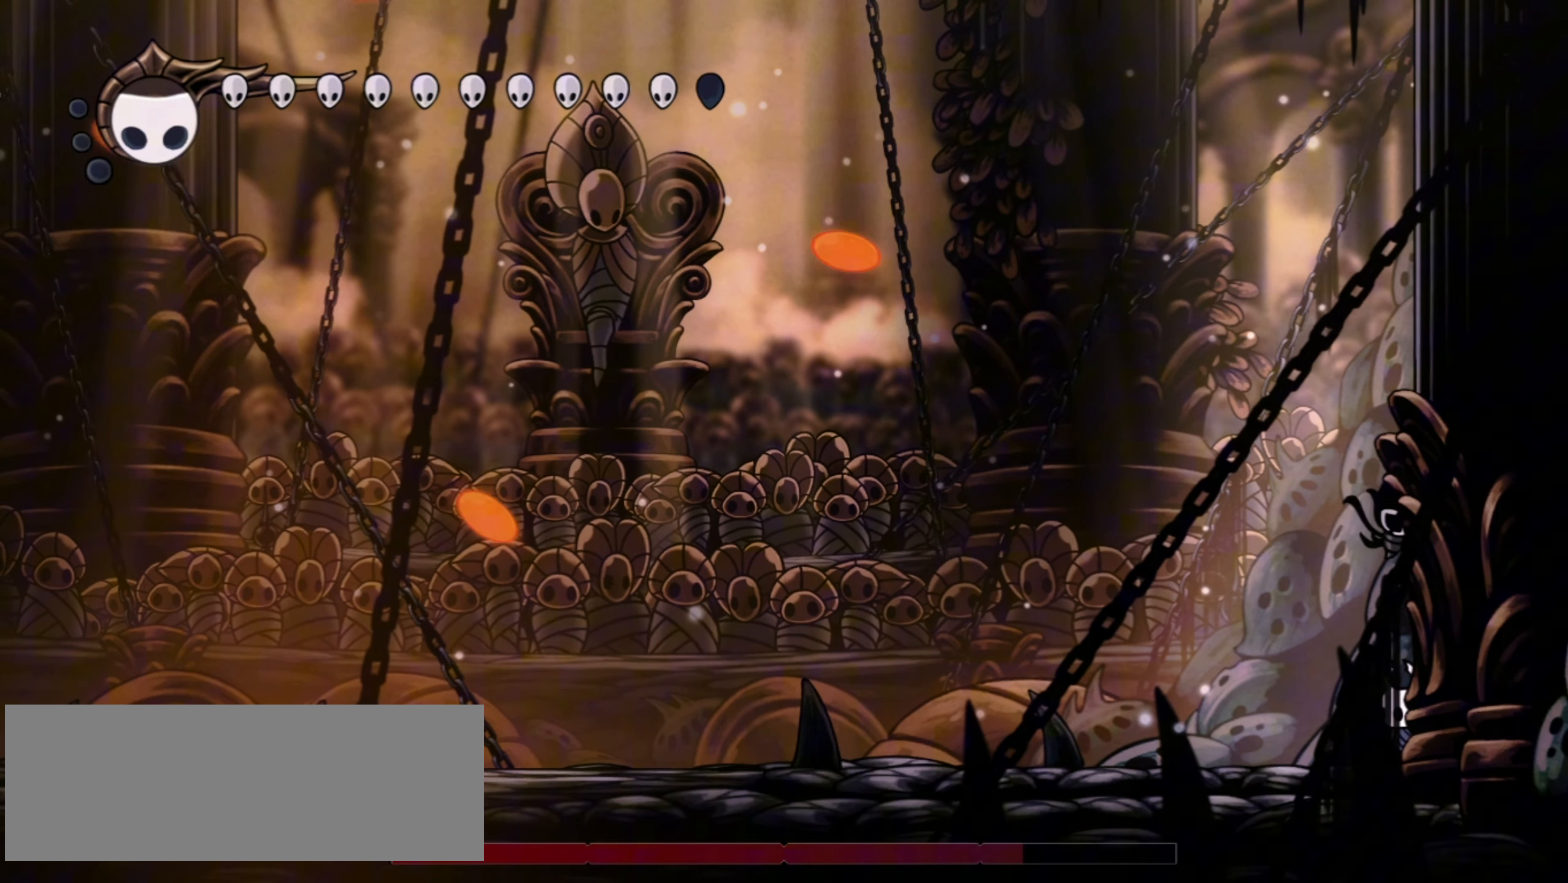
Gameplay with keyboard; each line is a JSON object with the keys held at the frame after it. "events" lists presses ("down") and releases ("up") of "a", "c", "d", "down", "f", "i", "left", "right", "s", "up", "x" and "z" between this image and that frame as [ms after this image, input, new state], when the widget could be followed in between. No other keys are recorded. Mouse input is not recorded.
{"keys": ["z"], "events": [[50, "c", "down"], [50, "right", "up"], [50, "x", "up"], [100, "c", "up"], [100, "left", "down"], [150, "left", "up"], [150, "x", "down"], [150, "z", "down"], [200, "up", "down"], [200, "z", "up"], [250, "c", "down"], [250, "left", "down"], [250, "x", "up"], [283, "c", "up"], [283, "left", "up"], [283, "up", "up"], [333, "right", "down"], [333, "x", "down"], [333, "z", "down"], [383, "c", "down"], [383, "right", "up"], [383, "z", "up"], [433, "left", "down"], [433, "x", "up"], [467, "c", "up"], [467, "left", "up"], [467, "z", "down"]]}
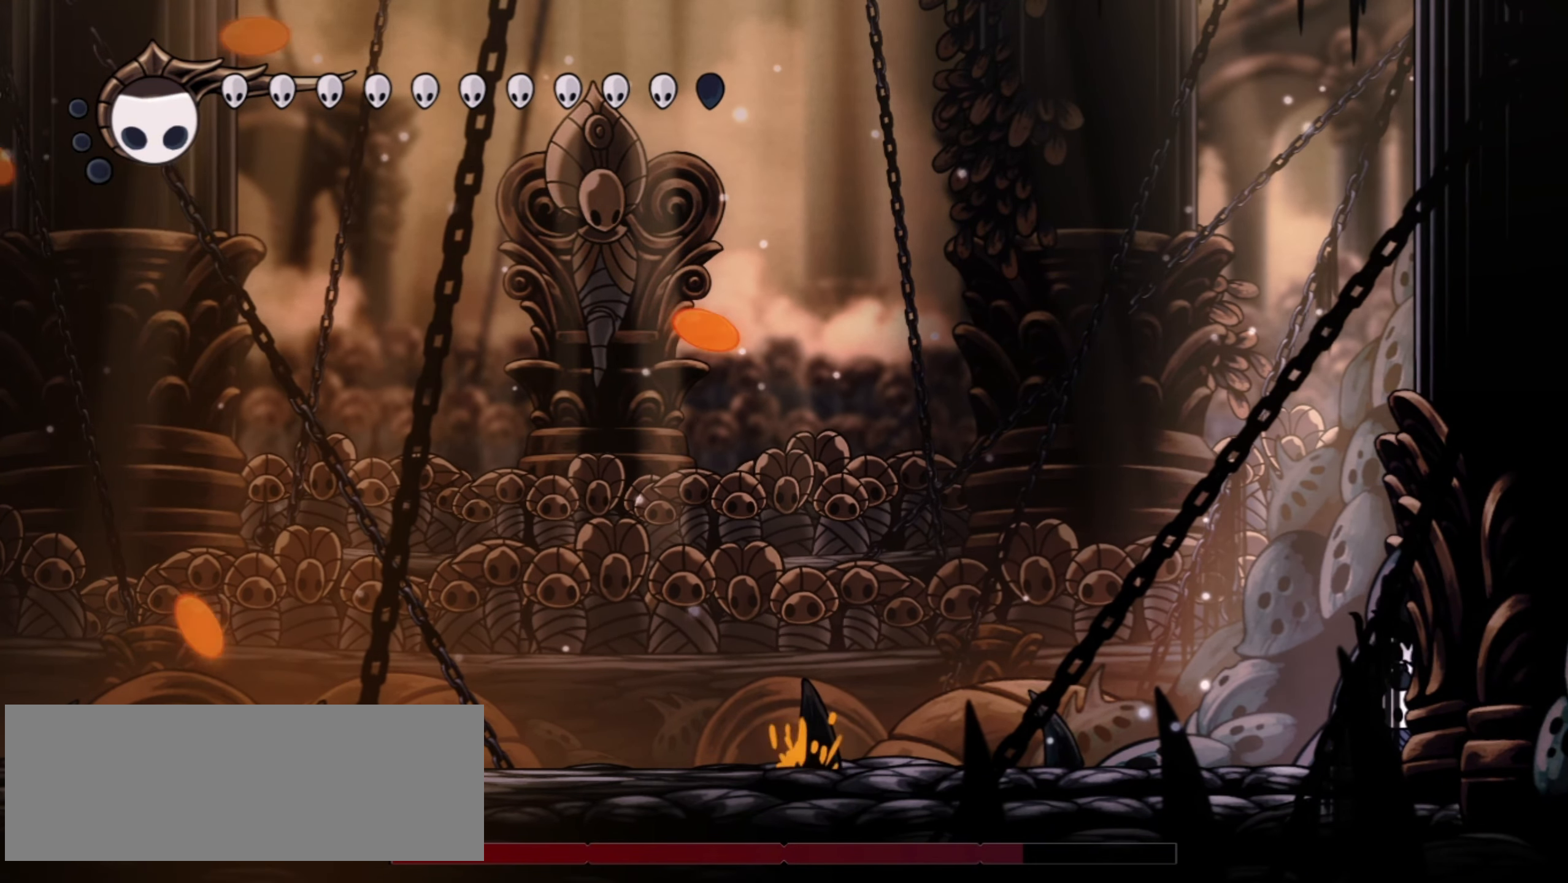
{"keys": ["z"], "events": [[17, "right", "down"], [17, "up", "down"], [17, "x", "down"], [67, "c", "down"], [67, "right", "up"], [67, "up", "up"], [67, "x", "up"], [67, "z", "up"], [117, "c", "up"], [117, "left", "down"], [167, "left", "up"], [167, "x", "down"], [167, "z", "down"], [200, "c", "down"], [200, "right", "down"], [200, "up", "down"], [200, "z", "up"], [250, "left", "down"], [250, "right", "up"], [250, "up", "up"], [250, "x", "up"], [300, "c", "up"], [300, "left", "up"], [300, "z", "down"], [350, "right", "down"], [350, "up", "down"], [350, "x", "down"], [400, "c", "down"], [400, "right", "up"], [400, "up", "up"], [400, "x", "up"], [400, "z", "up"], [450, "left", "down"], [500, "c", "up"], [500, "left", "up"], [500, "z", "down"]]}
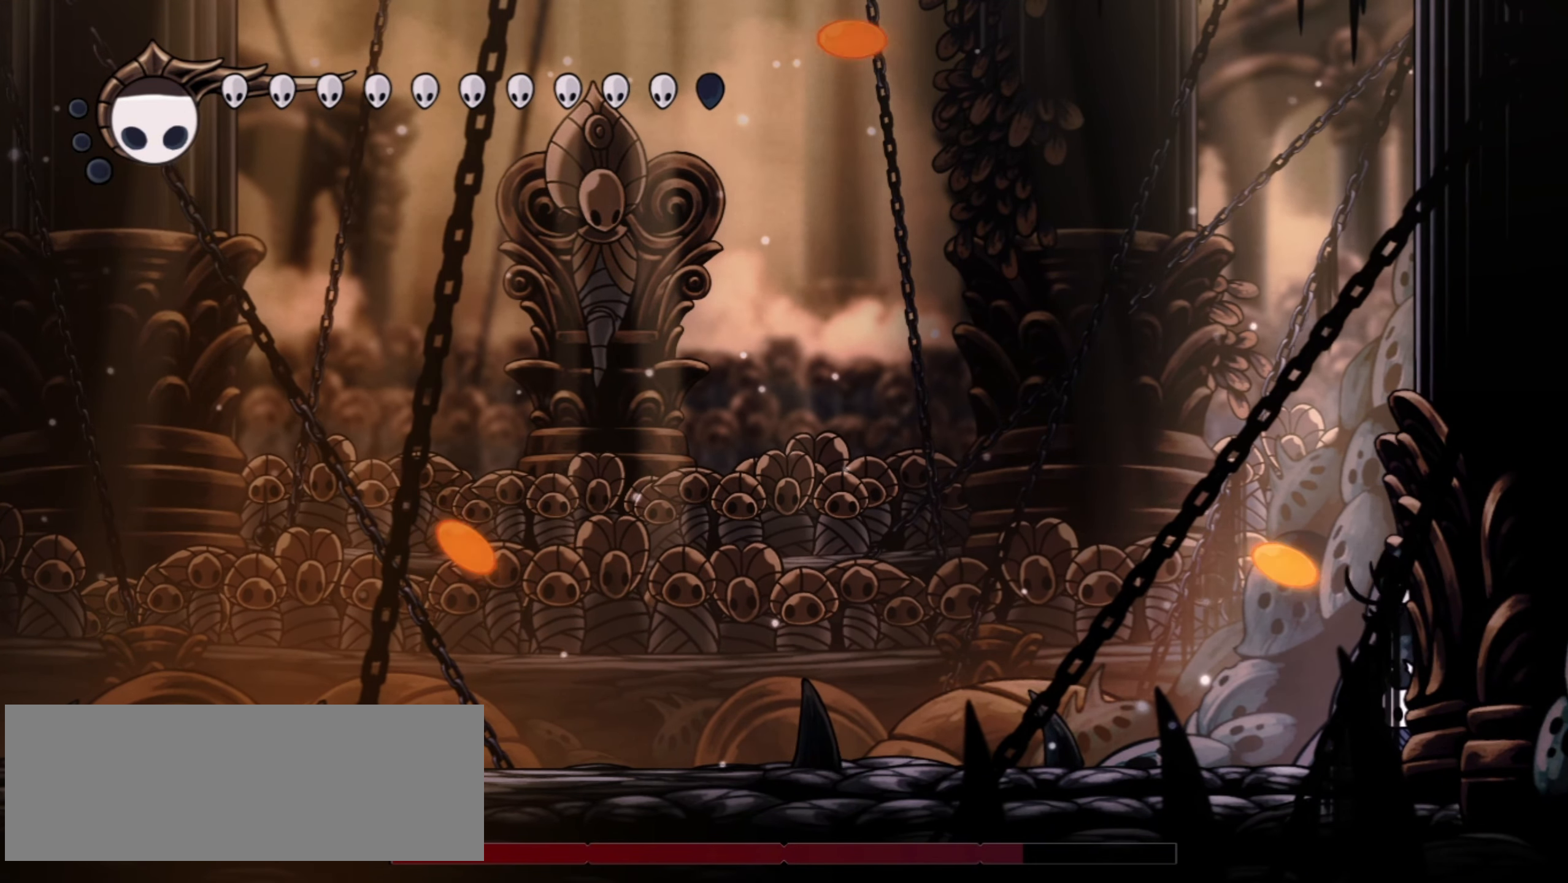
{"keys": ["left"], "events": [[33, "right", "down"], [33, "up", "down"], [83, "c", "down"], [83, "left", "down"], [83, "right", "up"], [83, "up", "up"], [83, "z", "up"], [133, "c", "up"], [183, "left", "up"], [183, "z", "down"], [233, "right", "down"], [233, "up", "down"], [233, "x", "down"], [233, "z", "up"], [283, "c", "down"], [283, "left", "down"], [283, "right", "up"], [283, "up", "up"], [283, "x", "up"], [317, "c", "up"], [367, "left", "up"], [367, "z", "down"], [417, "down", "down"], [417, "right", "down"], [417, "x", "down"], [417, "z", "up"], [467, "c", "down"], [467, "left", "down"], [467, "right", "up"], [467, "x", "up"], [500, "c", "up"], [500, "down", "up"]]}
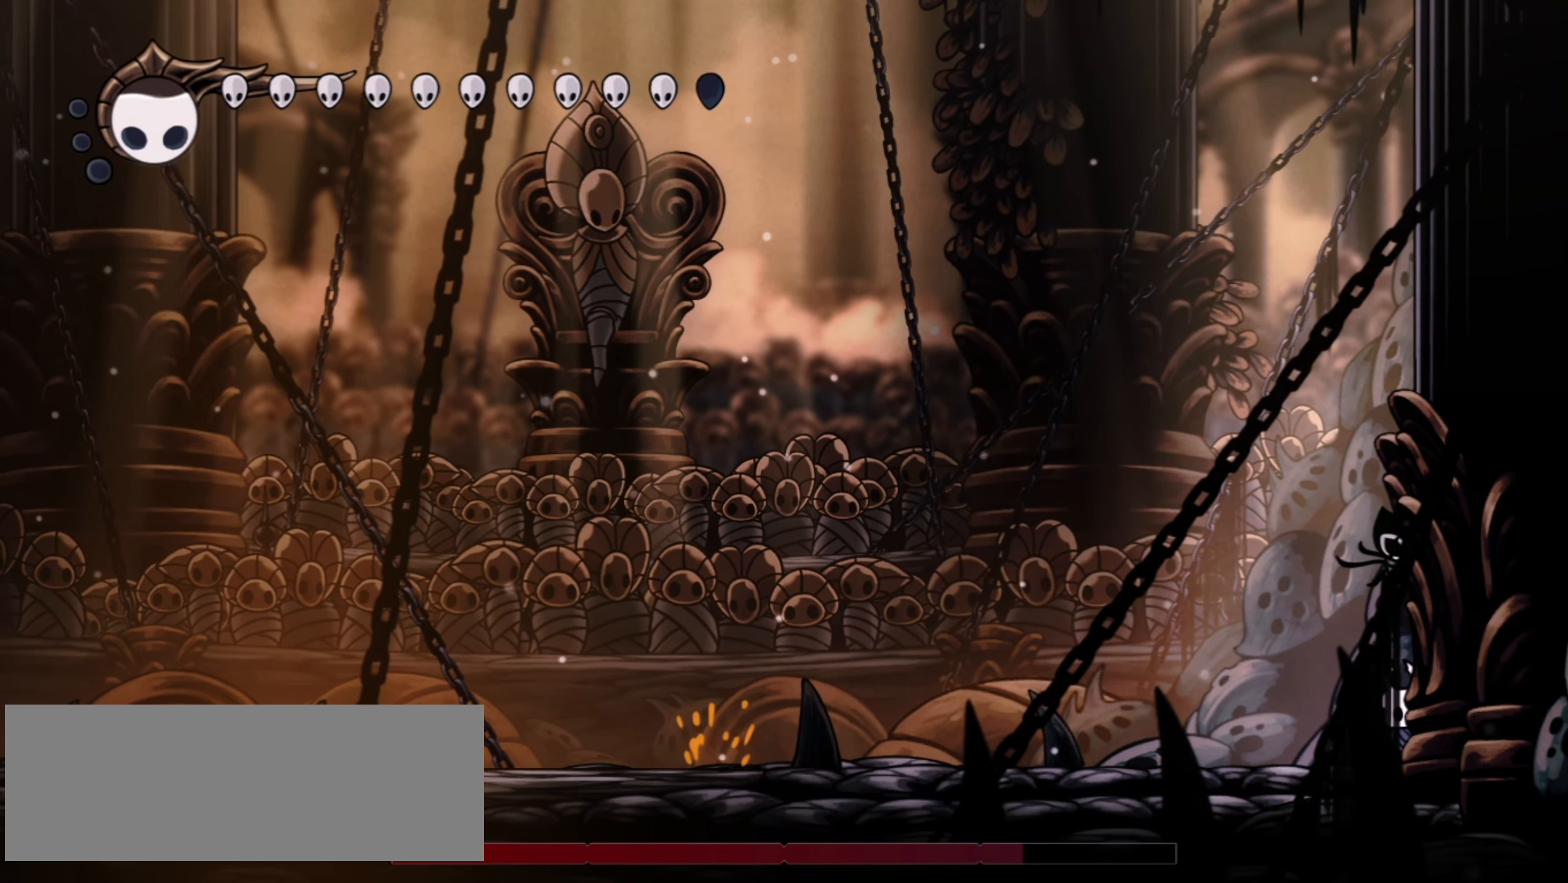
{"keys": ["c", "right", "up"], "events": [[50, "left", "up"], [50, "x", "down"], [50, "z", "down"], [100, "c", "down"], [100, "down", "down"], [100, "right", "down"], [100, "z", "up"], [150, "down", "up"], [150, "left", "down"], [150, "right", "up"], [150, "x", "up"], [200, "c", "up"], [200, "z", "down"], [250, "left", "up"], [300, "c", "down"], [300, "right", "down"], [300, "up", "down"], [300, "x", "down"], [300, "z", "up"], [333, "right", "up"], [333, "x", "up"], [383, "c", "up"], [383, "left", "down"], [383, "up", "up"], [383, "z", "down"], [433, "left", "up"], [483, "c", "down"], [483, "right", "down"], [483, "up", "down"], [483, "z", "up"]]}
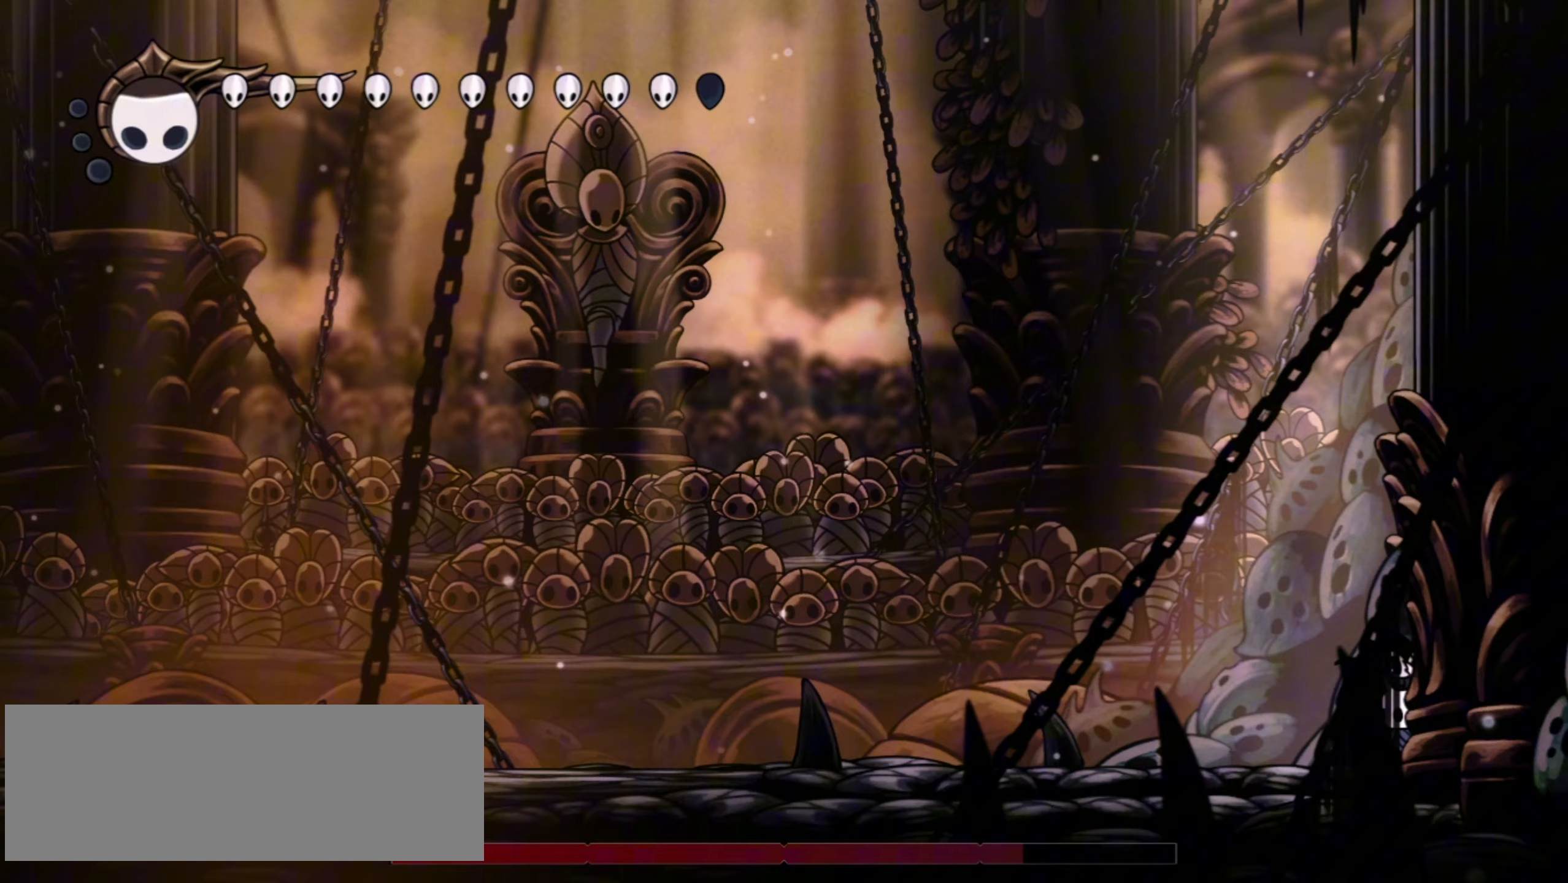
{"keys": ["left", "z"], "events": [[67, "c", "up"], [67, "left", "down"], [67, "right", "up"], [67, "up", "up"], [67, "z", "down"], [117, "x", "down"], [167, "c", "down"], [167, "left", "up"], [167, "right", "down"], [167, "z", "up"], [217, "up", "down"], [217, "x", "up"], [267, "c", "up"], [267, "left", "down"], [267, "right", "up"], [267, "up", "up"], [267, "z", "down"], [300, "x", "down"], [350, "c", "down"], [350, "left", "up"], [350, "right", "down"], [350, "z", "up"], [400, "up", "down"], [400, "x", "up"], [450, "c", "up"], [450, "left", "down"], [450, "right", "up"], [450, "up", "up"], [450, "z", "down"]]}
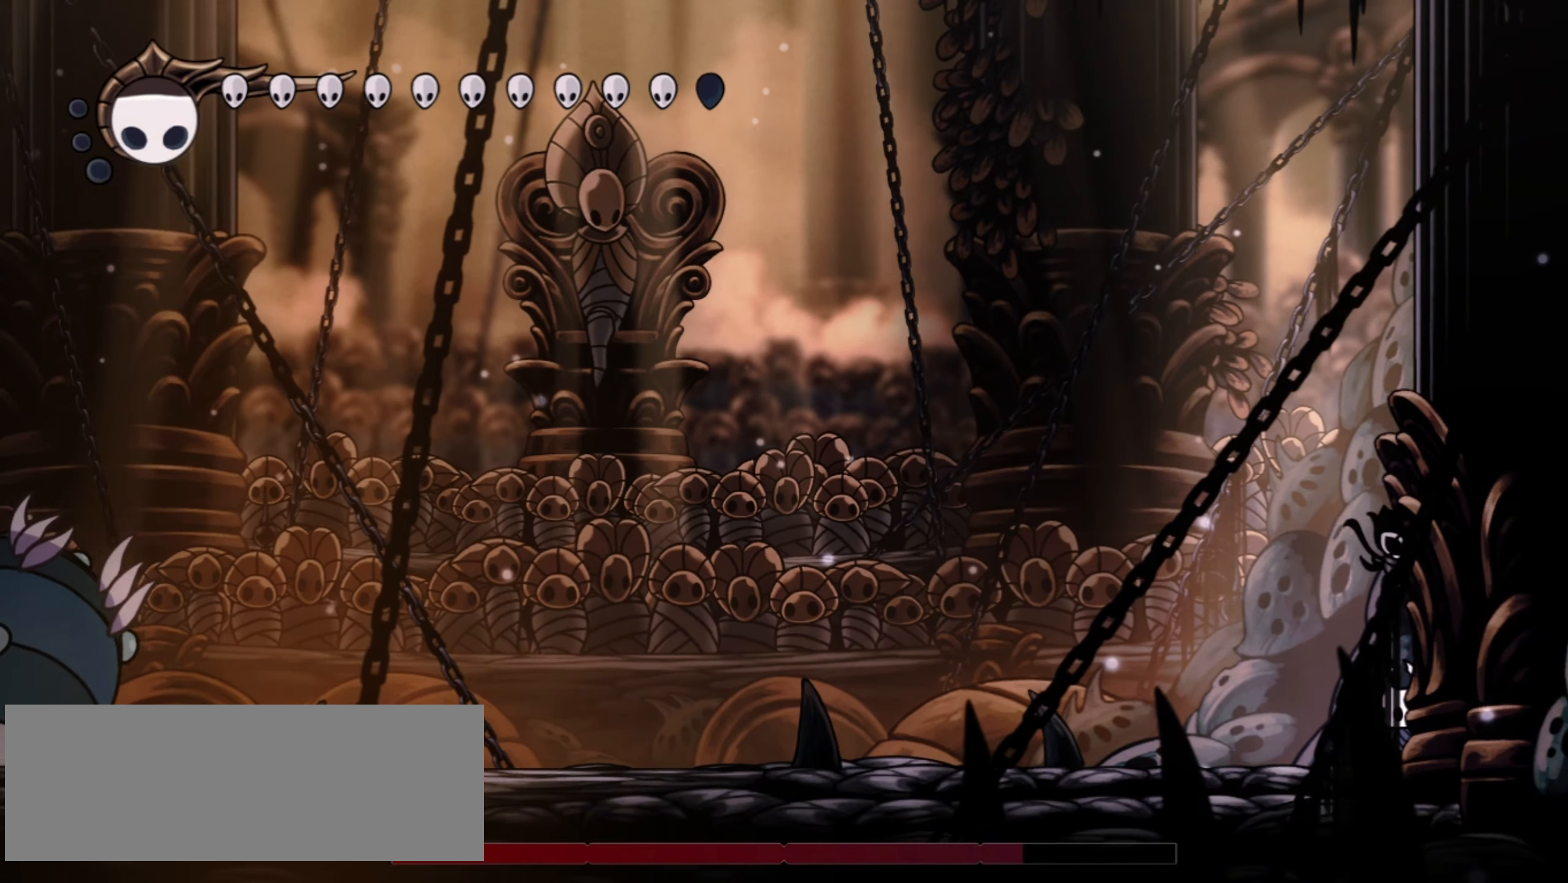
{"keys": [], "events": [[50, "c", "down"], [50, "left", "up"], [50, "z", "up"], [83, "c", "up"], [83, "right", "down"], [83, "up", "down"], [133, "x", "down"], [133, "z", "down"], [183, "left", "down"], [183, "right", "up"], [183, "up", "up"], [217, "c", "down"], [217, "x", "up"], [217, "z", "up"], [267, "left", "up"], [317, "c", "up"], [317, "z", "down"], [467, "z", "up"]]}
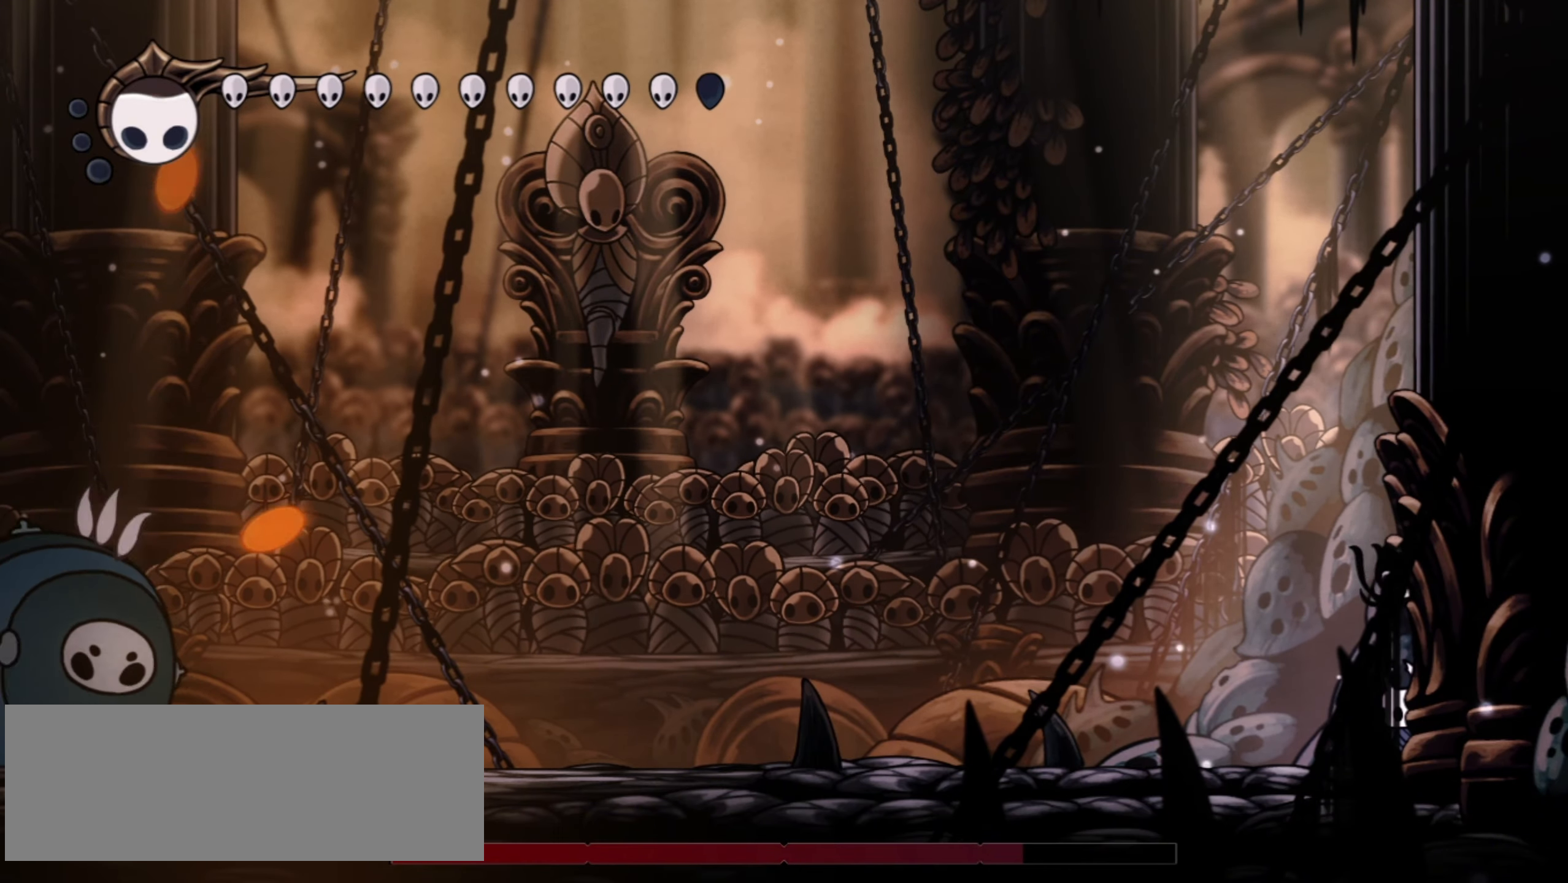
{"keys": []}
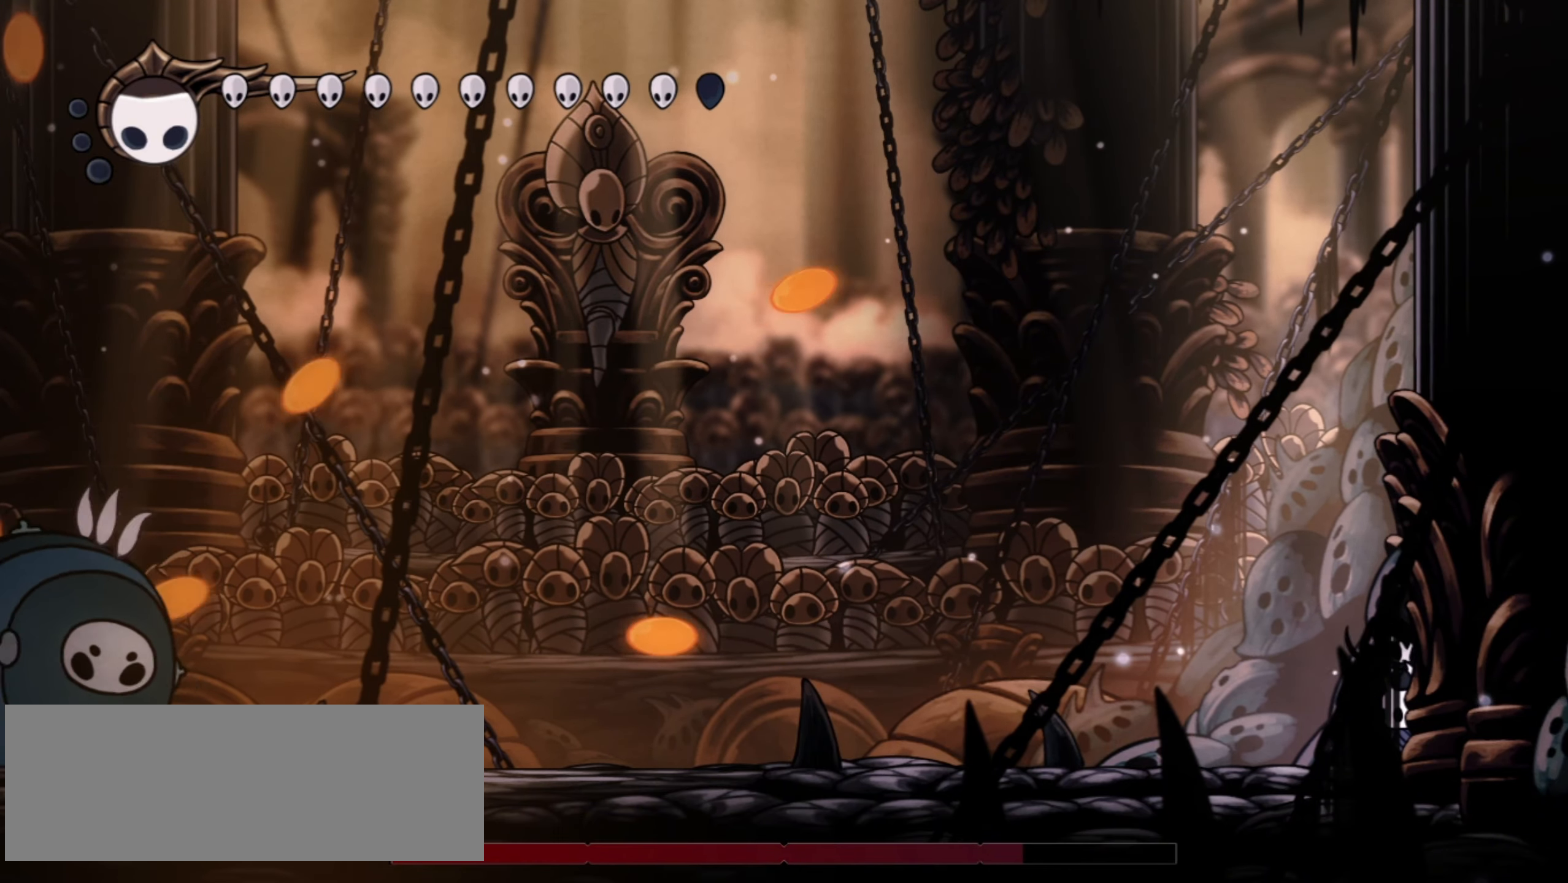
{"keys": ["c", "x"], "events": [[67, "c", "down"], [67, "x", "down"], [117, "x", "up"], [167, "c", "up"], [217, "z", "down"], [250, "x", "down"], [300, "c", "down"], [300, "right", "down"], [300, "x", "up"], [300, "z", "up"], [350, "up", "down"], [400, "c", "up"], [400, "left", "down"], [400, "right", "up"], [400, "up", "up"], [400, "z", "down"], [450, "x", "down"], [500, "c", "down"], [500, "left", "up"], [500, "z", "up"]]}
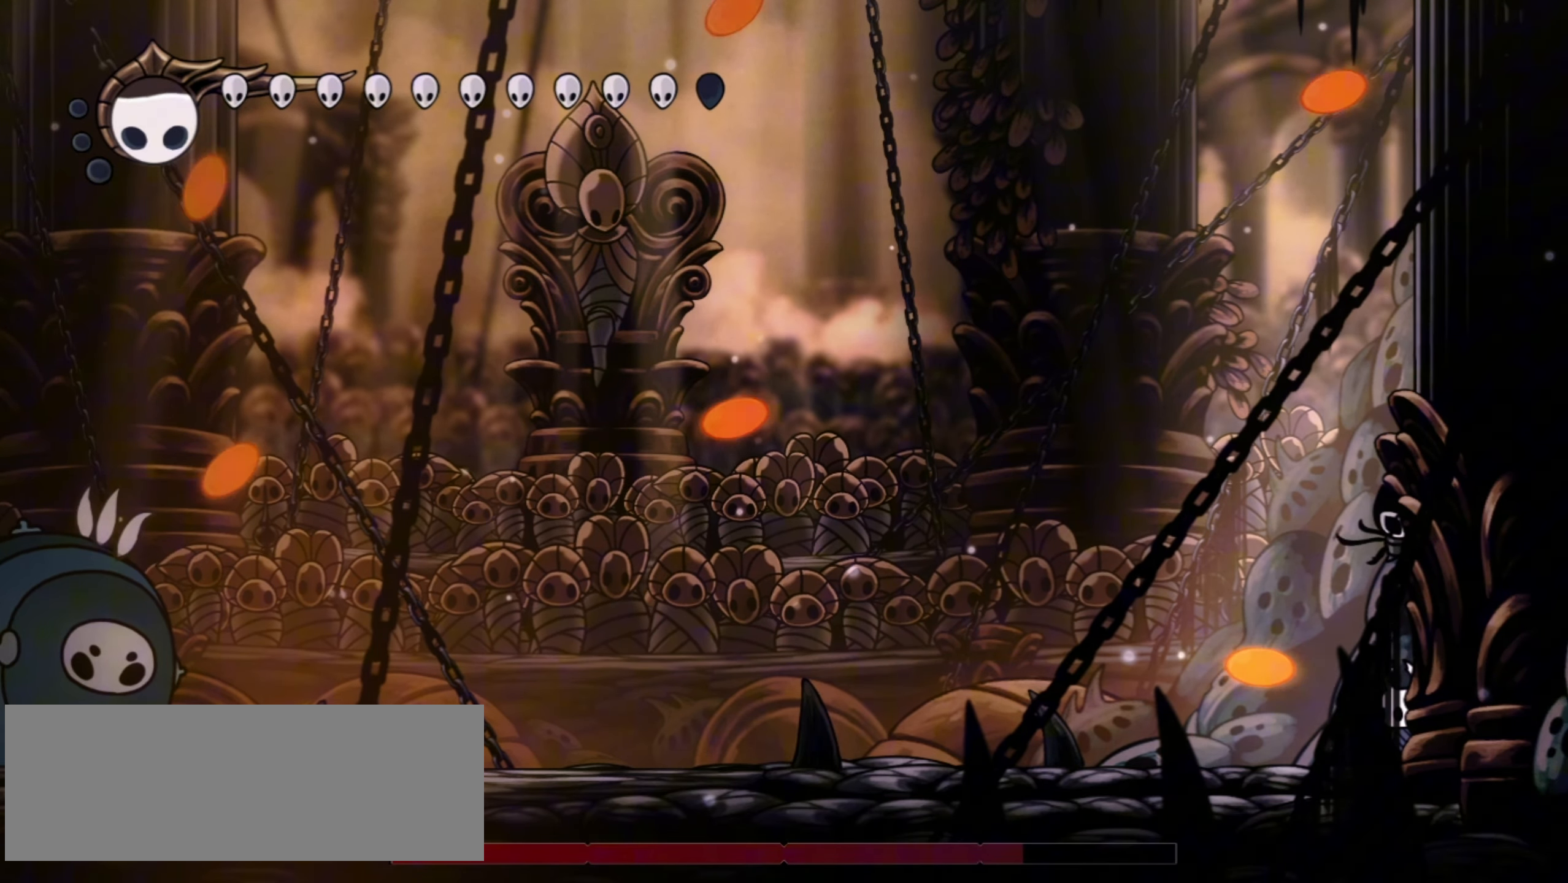
{"keys": ["left"], "events": [[33, "right", "down"], [33, "x", "up"], [83, "c", "up"], [133, "left", "down"], [133, "right", "up"], [133, "z", "down"], [183, "z", "up"], [417, "up", "down"], [467, "up", "up"]]}
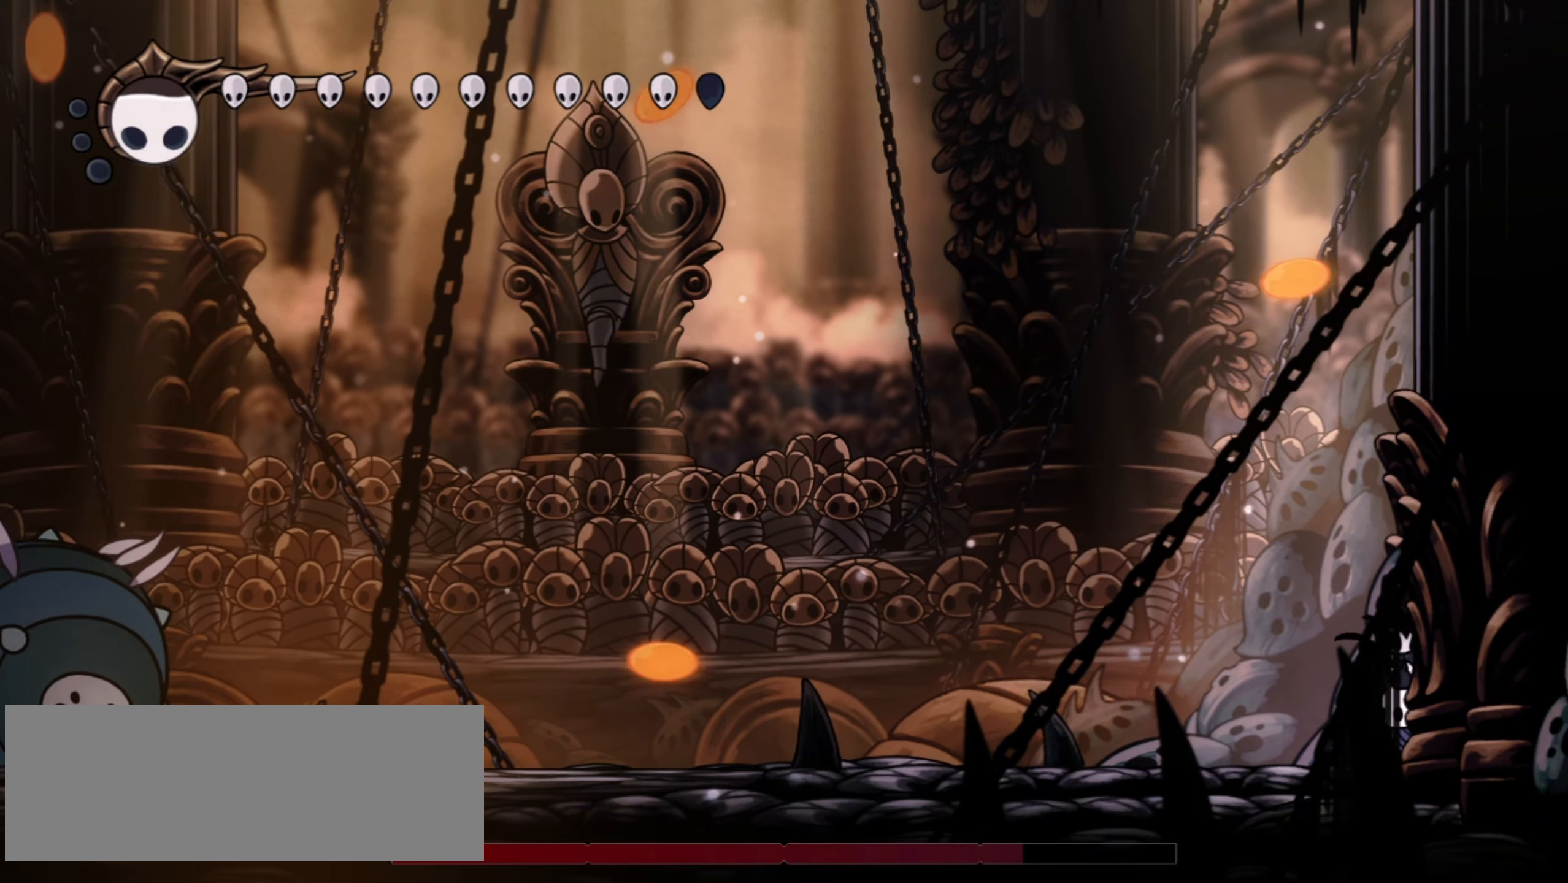
{"keys": ["right", "x", "z"], "events": [[17, "left", "up"], [17, "right", "down"], [17, "x", "down"], [17, "z", "down"], [50, "up", "down"], [100, "c", "down"], [100, "left", "down"], [100, "z", "up"], [150, "right", "up"], [150, "up", "up"], [150, "x", "up"], [200, "c", "up"], [200, "z", "down"], [233, "left", "up"], [233, "right", "down"], [233, "x", "down"], [283, "z", "up"], [333, "c", "down"], [333, "left", "down"], [333, "right", "up"], [333, "x", "up"], [383, "c", "up"], [433, "left", "up"], [433, "x", "down"], [433, "z", "down"], [483, "right", "down"]]}
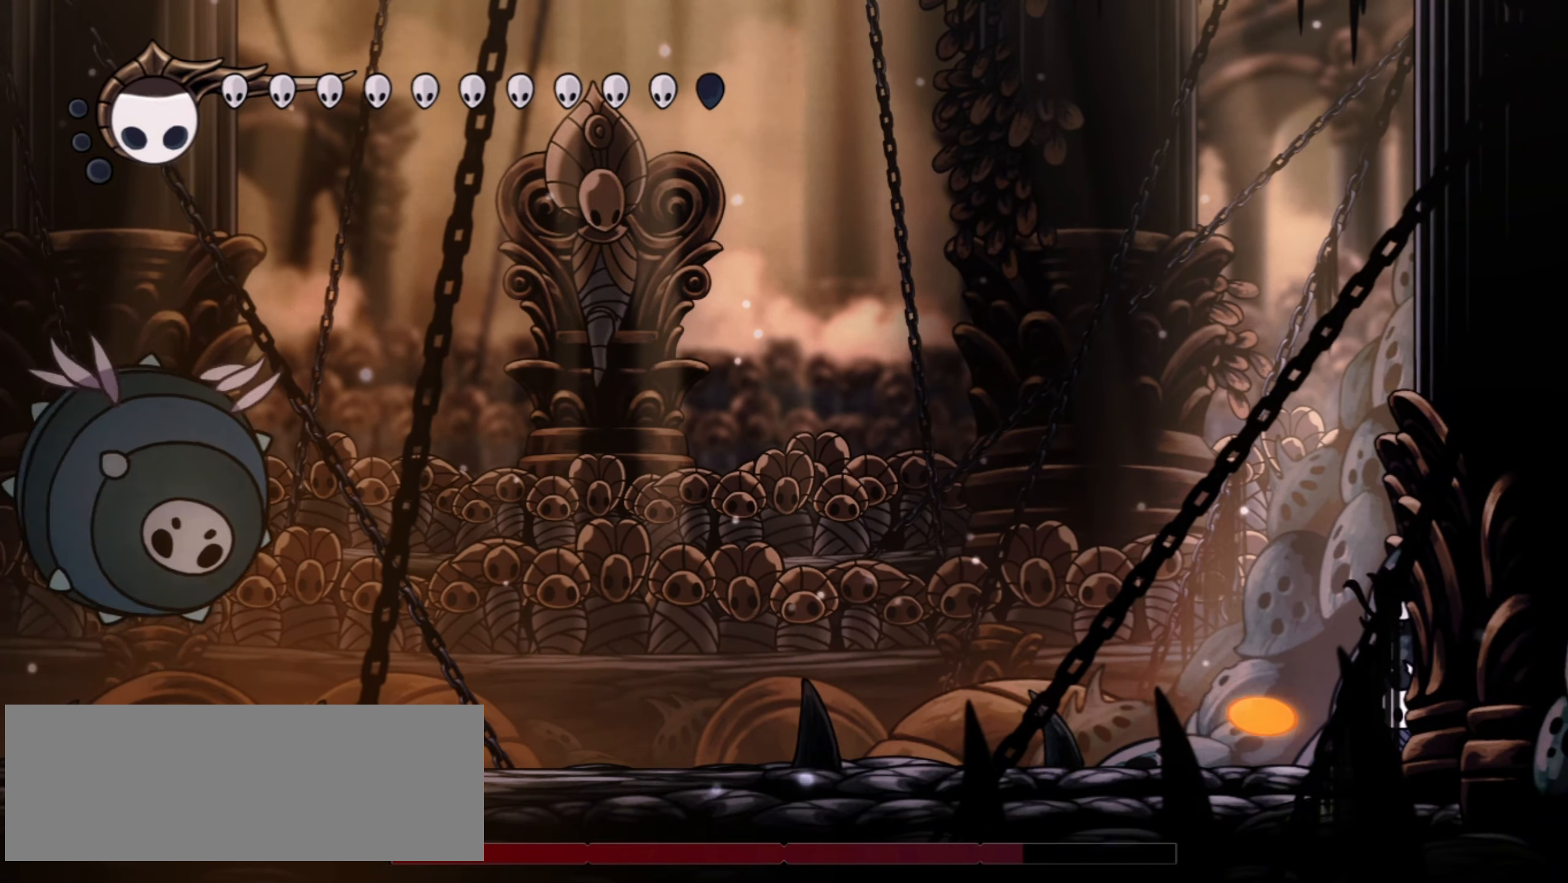
{"keys": ["left", "up", "x", "z"], "events": [[17, "c", "down"], [17, "right", "up"], [17, "up", "down"], [17, "x", "up"], [17, "z", "up"], [67, "c", "up"], [67, "left", "down"], [67, "up", "up"], [117, "x", "down"], [117, "z", "down"], [150, "up", "down"], [167, "c", "down"], [167, "left", "up"], [167, "right", "down"], [167, "z", "up"], [217, "x", "up"], [250, "c", "up"], [250, "left", "down"], [250, "right", "up"], [250, "z", "down"], [300, "up", "up"], [317, "up", "down"], [350, "c", "down"], [350, "left", "up"], [350, "right", "down"], [350, "z", "up"], [450, "c", "up"], [450, "left", "down"], [450, "right", "up"], [450, "up", "up"], [450, "z", "down"], [500, "up", "down"], [500, "x", "down"]]}
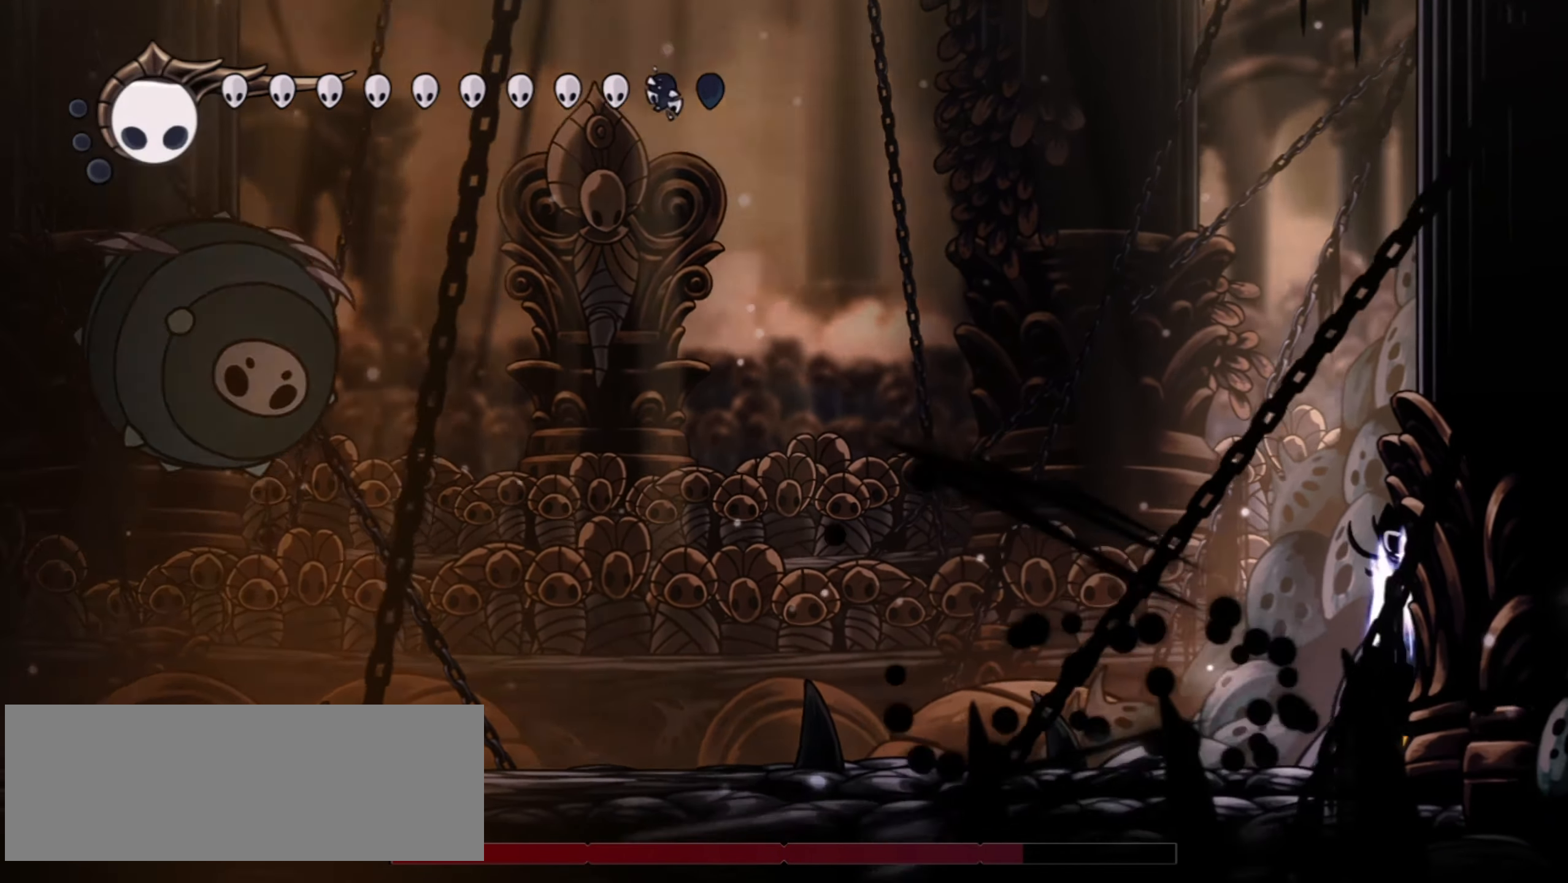
{"keys": ["c", "left", "up"], "events": [[33, "right", "down"], [33, "x", "up"], [33, "z", "up"], [83, "left", "up"], [133, "c", "down"], [133, "left", "down"], [133, "right", "up"], [183, "c", "up"], [183, "up", "up"], [283, "c", "down"], [283, "right", "down"], [283, "up", "down"], [317, "c", "up"], [317, "left", "up"], [317, "right", "up"], [367, "left", "down"], [417, "c", "down"], [417, "up", "up"], [467, "up", "down"]]}
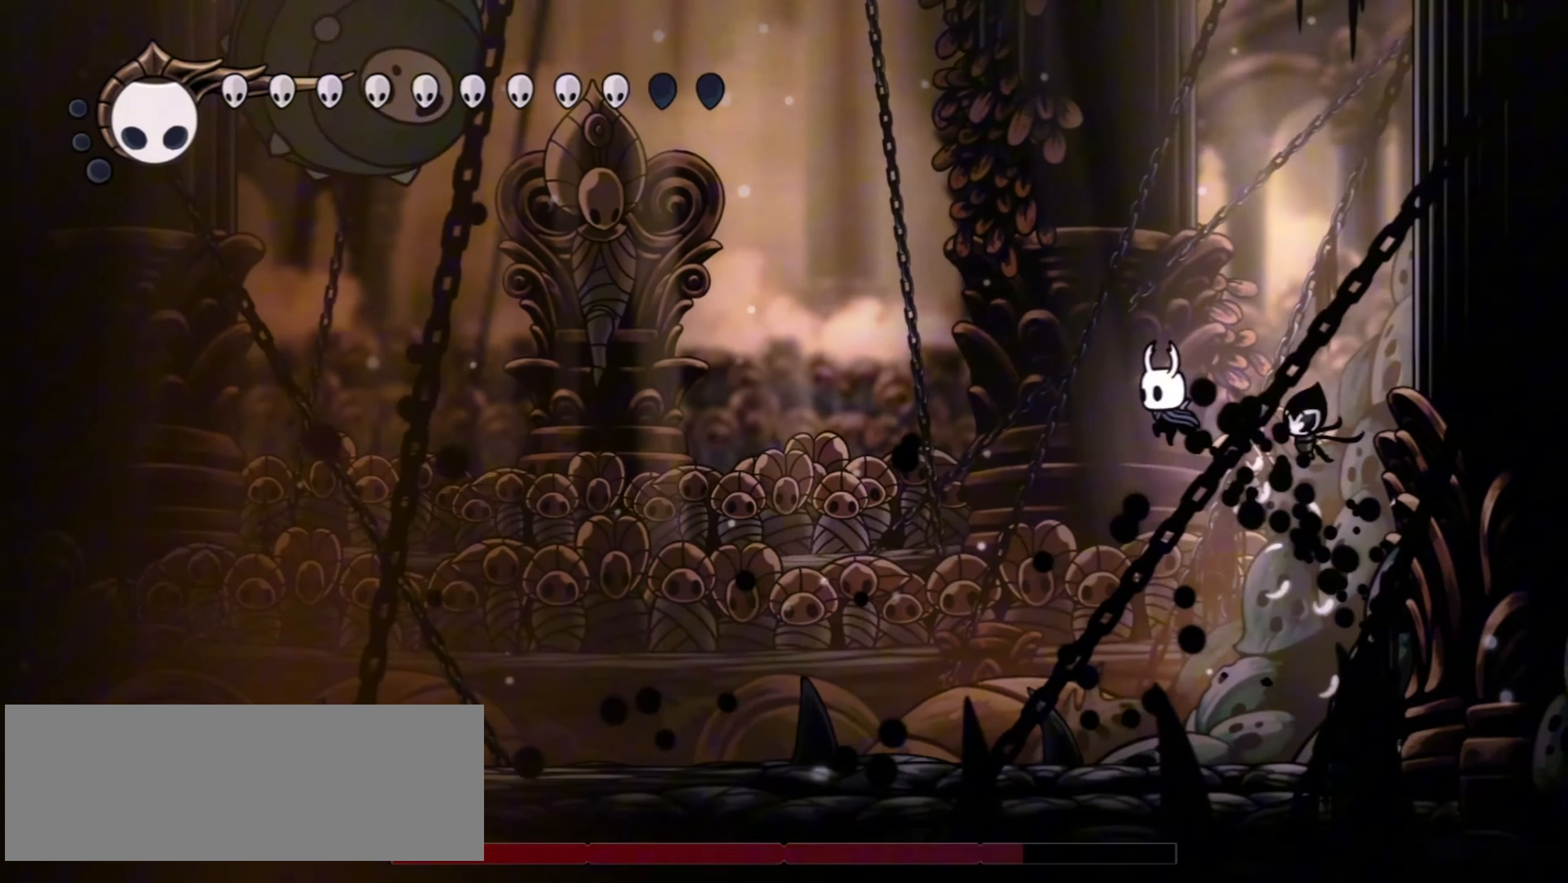
{"keys": ["left"], "events": [[17, "c", "up"], [50, "c", "down"], [100, "up", "up"], [150, "up", "down"], [200, "c", "up"], [200, "up", "up"], [250, "up", "down"], [250, "z", "down"], [333, "z", "up"], [383, "up", "up"]]}
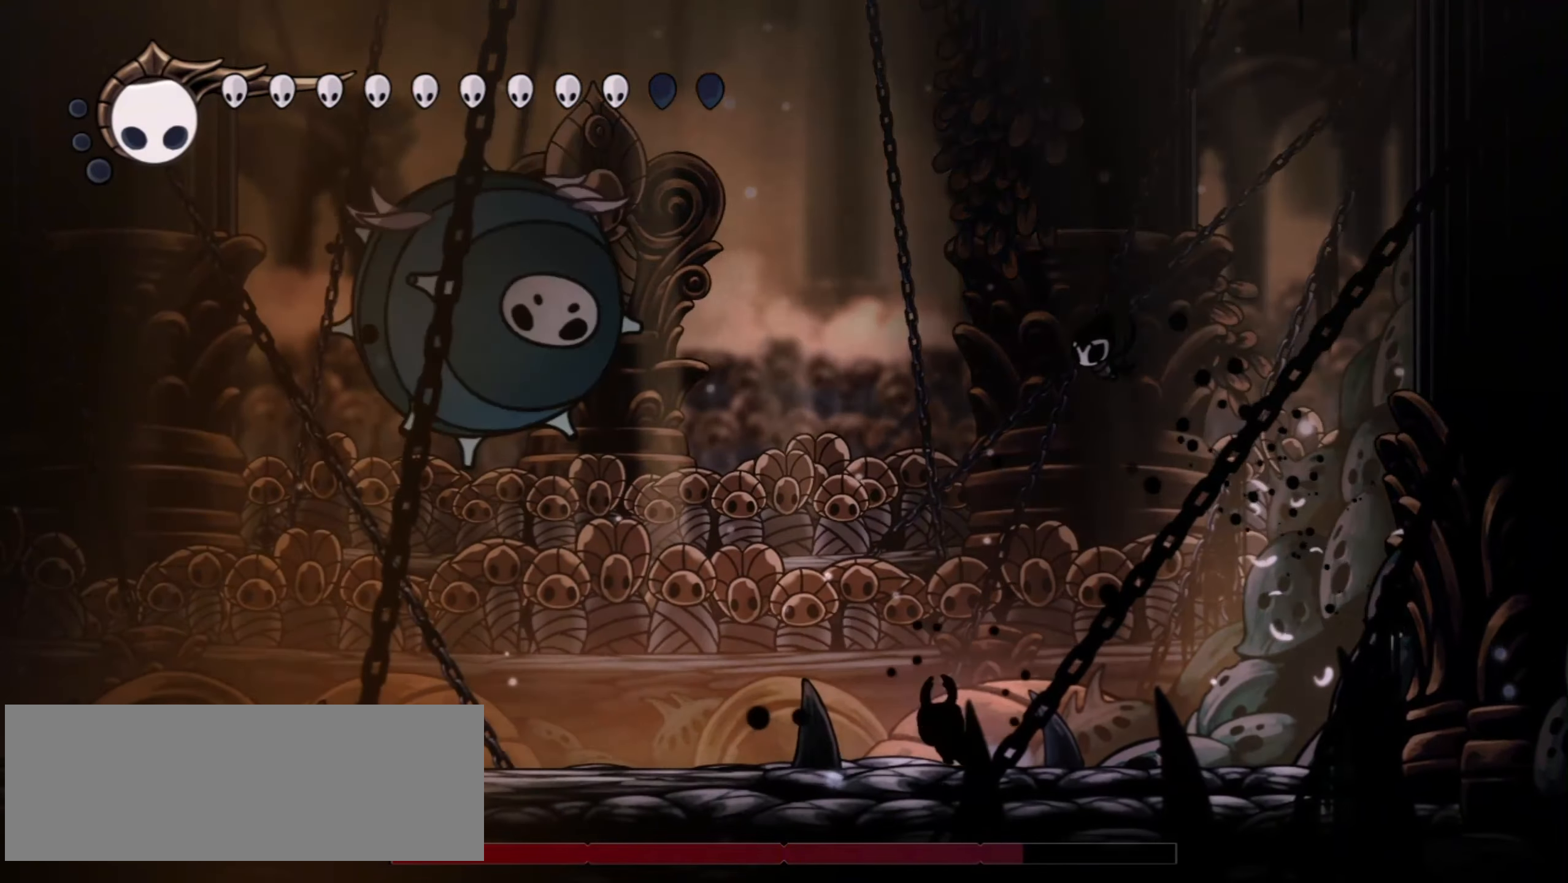
{"keys": ["left", "up"], "events": [[217, "up", "down"]]}
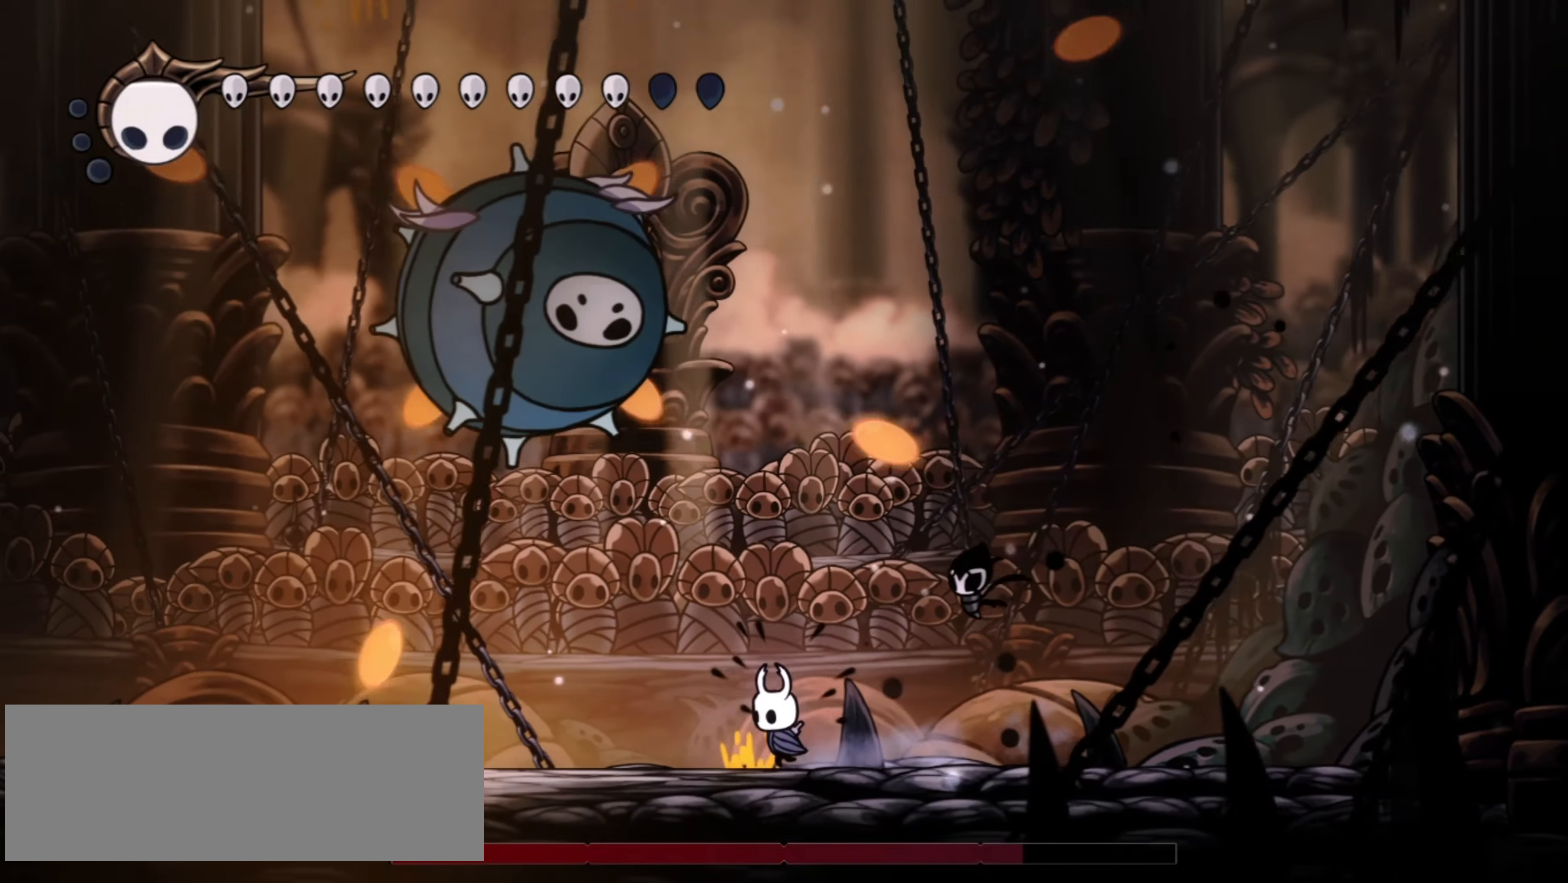
{"keys": ["right", "up", "x", "z"], "events": [[417, "z", "down"], [467, "left", "up"], [467, "right", "down"], [467, "x", "down"]]}
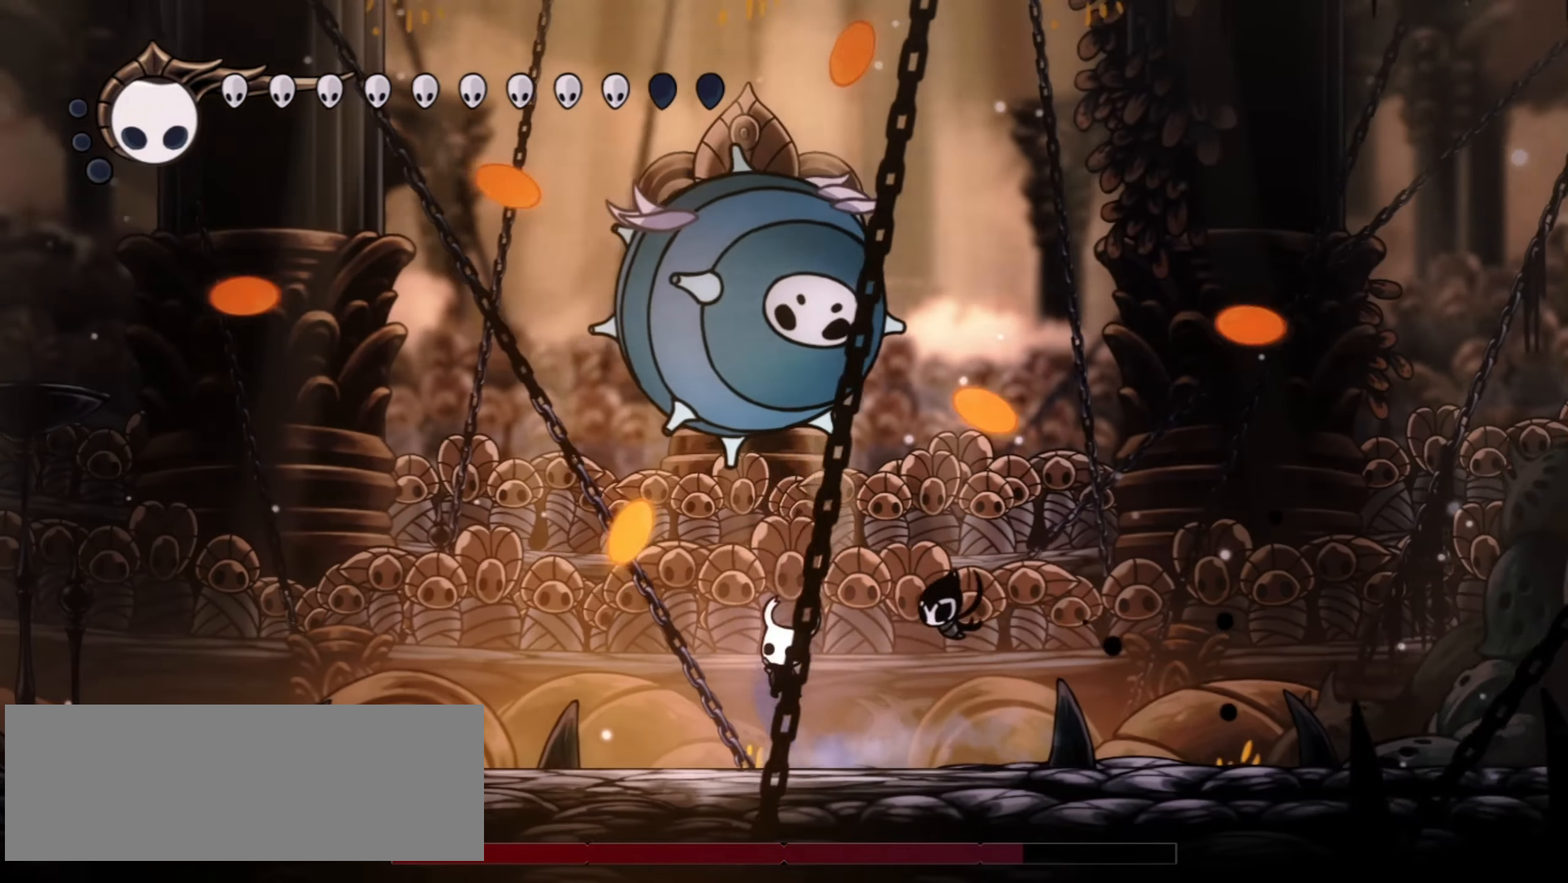
{"keys": ["left", "up", "z"], "events": [[50, "left", "down"], [50, "right", "up"], [100, "x", "up"], [100, "z", "up"], [150, "right", "down"], [150, "z", "down"], [200, "left", "up"], [200, "x", "down"], [250, "left", "down"], [250, "right", "up"], [333, "left", "up"], [333, "right", "down"], [333, "x", "up"], [483, "left", "down"], [483, "right", "up"]]}
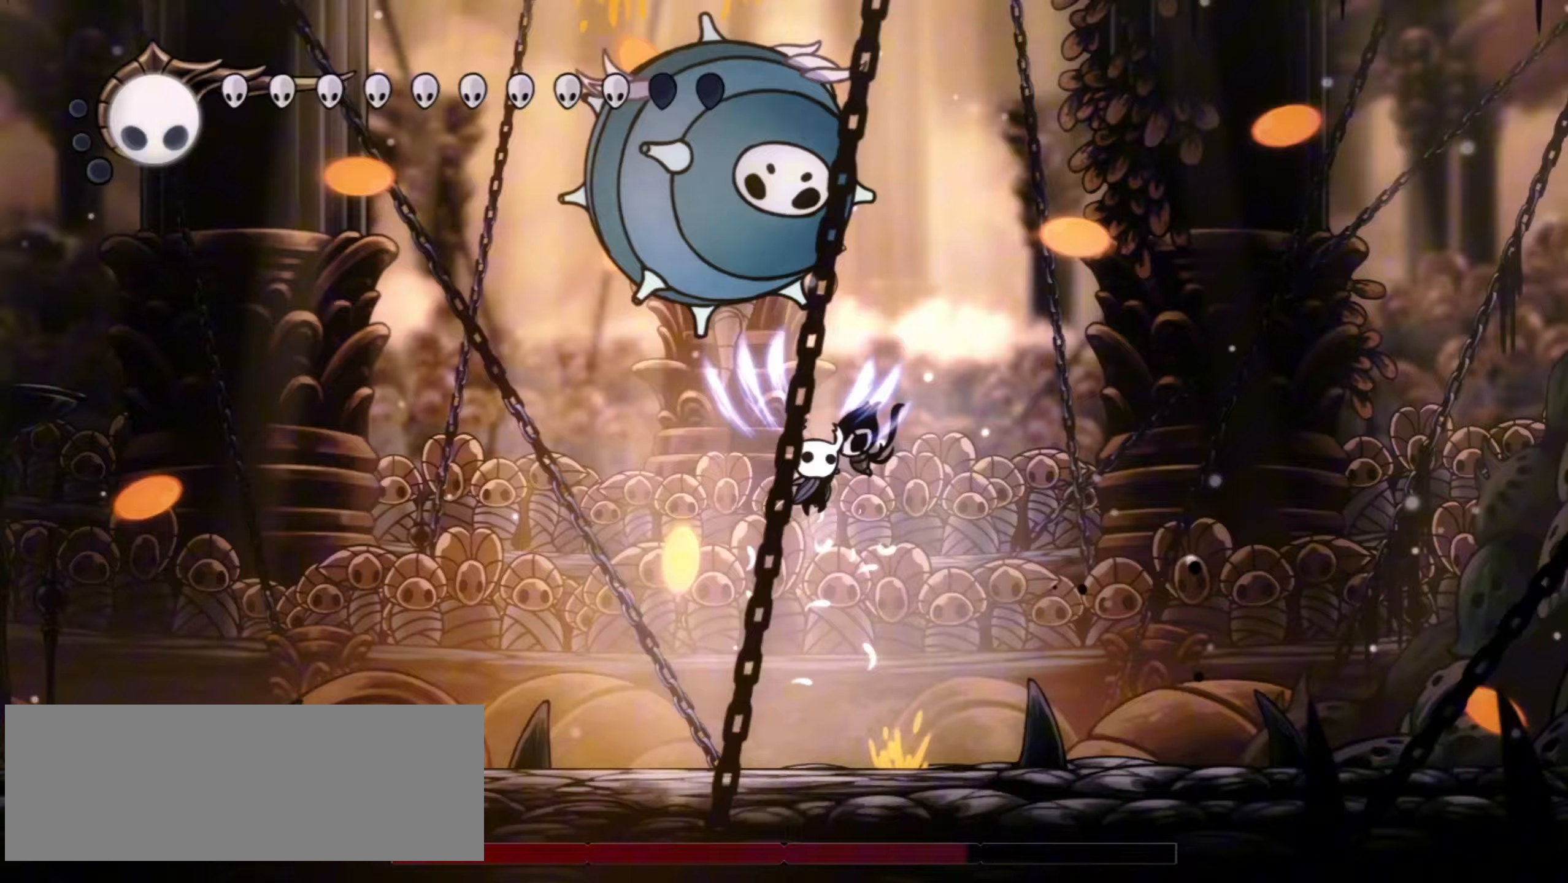
{"keys": ["up"], "events": [[67, "left", "up"], [67, "right", "down"], [67, "x", "down"], [117, "z", "up"], [167, "f", "down"], [217, "f", "up"], [217, "x", "up"], [267, "right", "up"], [317, "f", "down"], [350, "f", "up"], [450, "f", "down"], [500, "f", "up"]]}
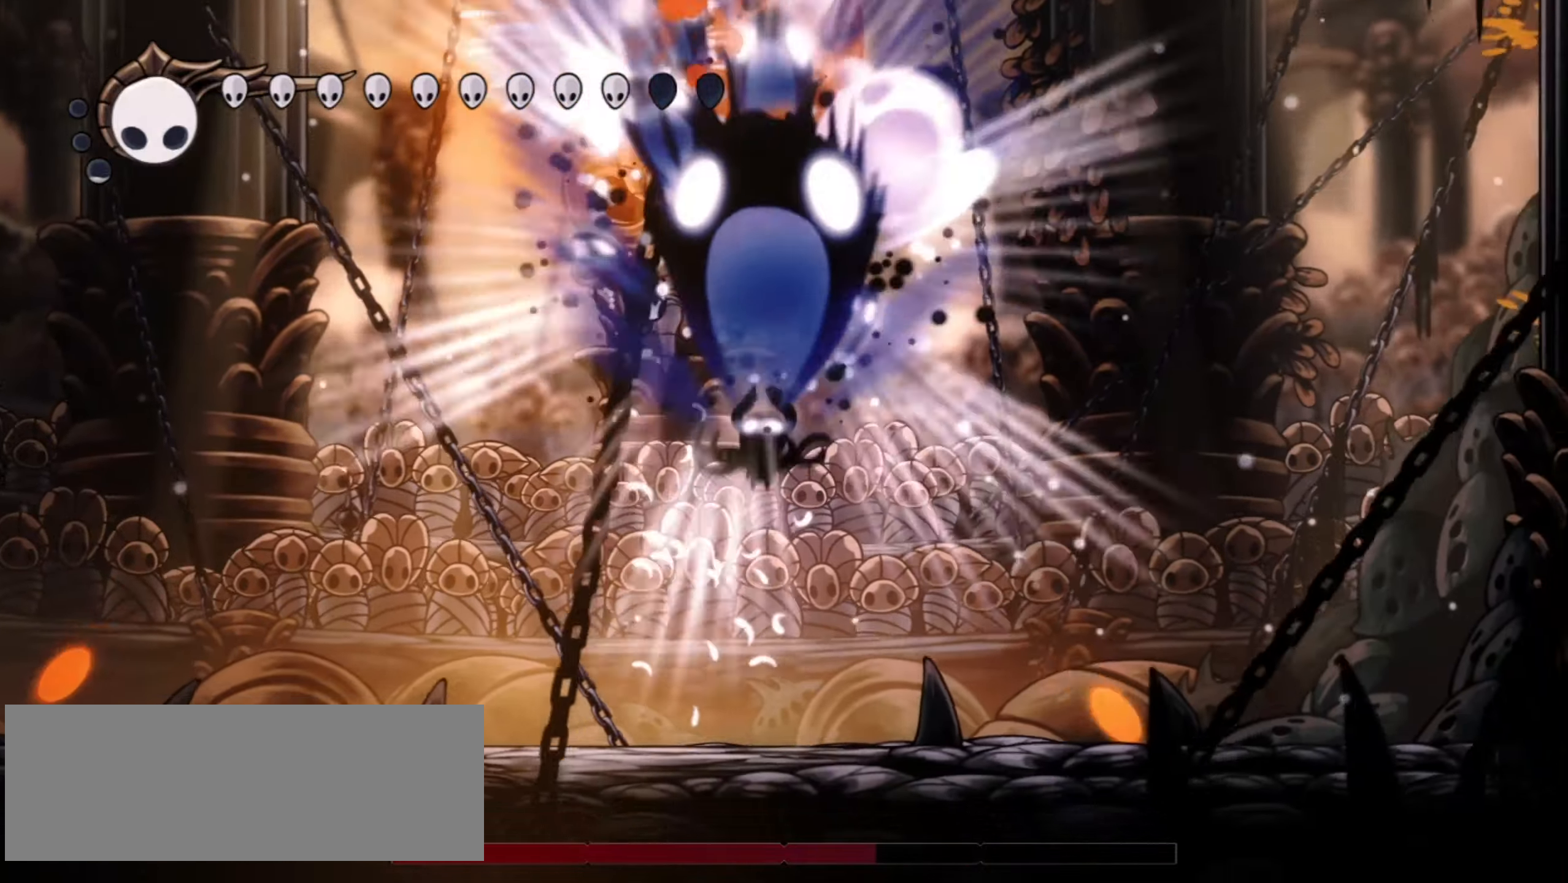
{"keys": ["up"], "events": [[83, "f", "down"], [183, "f", "up"], [217, "f", "down"], [317, "f", "up"], [367, "f", "down"], [467, "f", "up"]]}
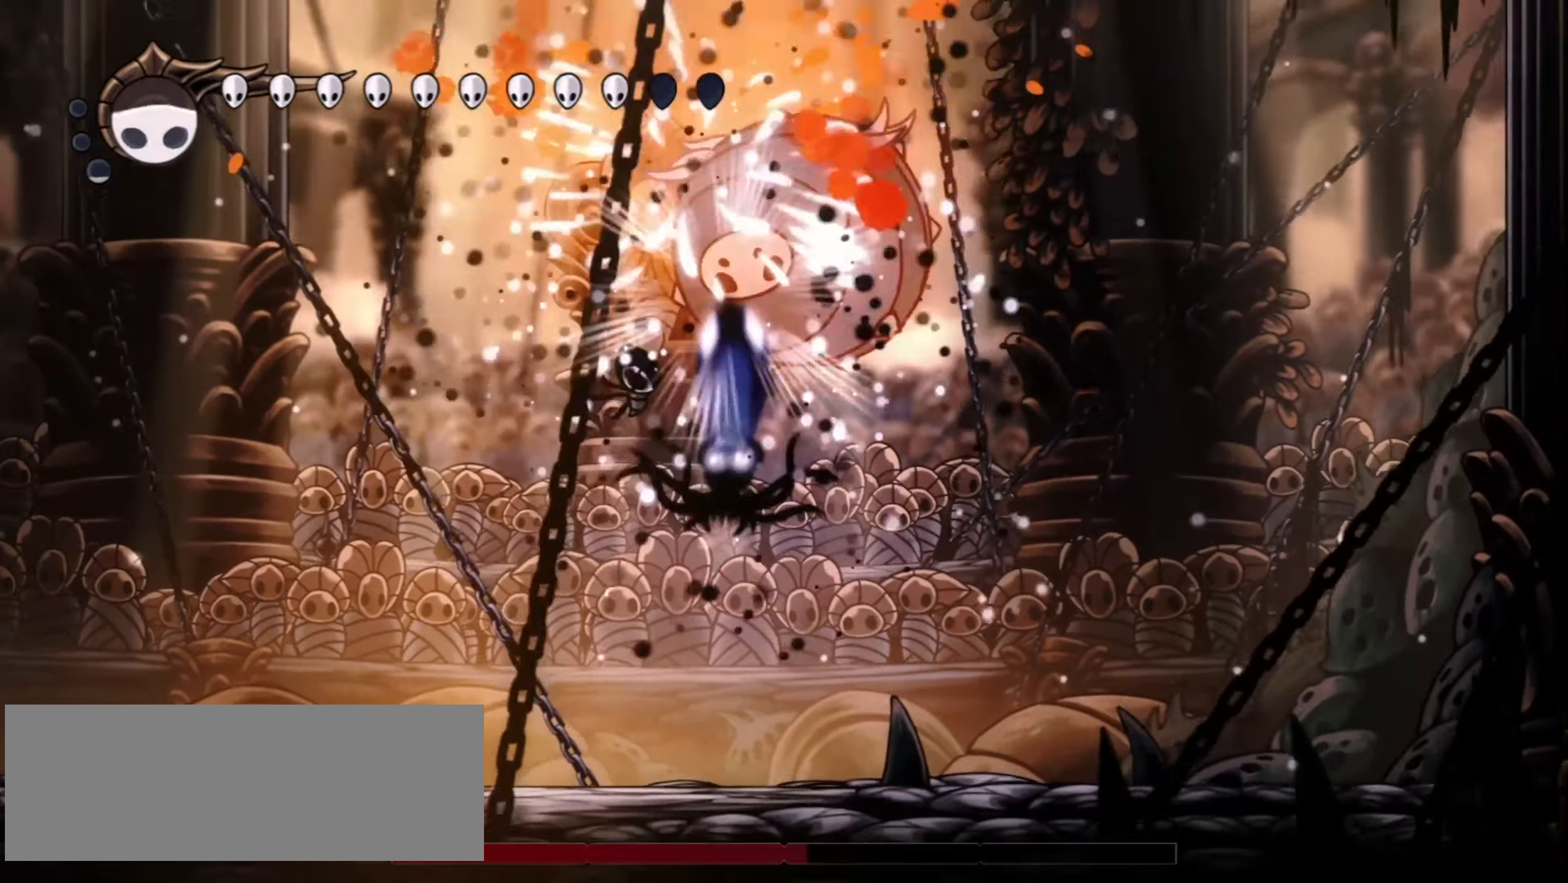
{"keys": ["up"], "events": [[17, "f", "down"], [33, "f", "up"], [133, "f", "down"], [200, "f", "up"], [283, "f", "down"], [333, "f", "up"], [433, "f", "down"], [483, "f", "up"]]}
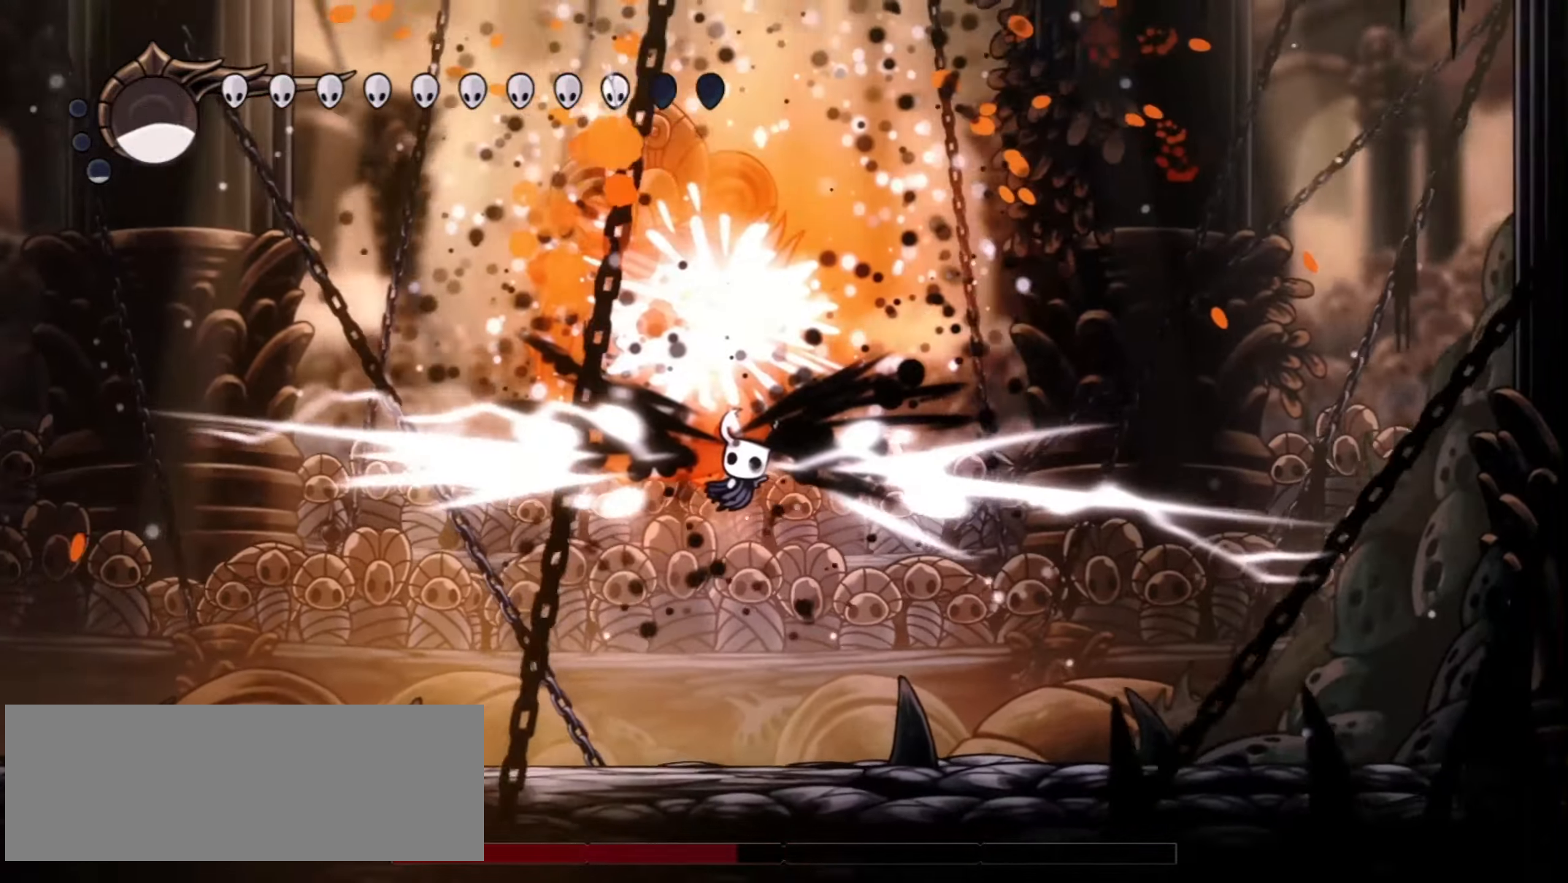
{"keys": ["left", "up"], "events": [[167, "left", "down"], [350, "x", "down"], [350, "z", "down"], [400, "z", "up"], [450, "x", "up"]]}
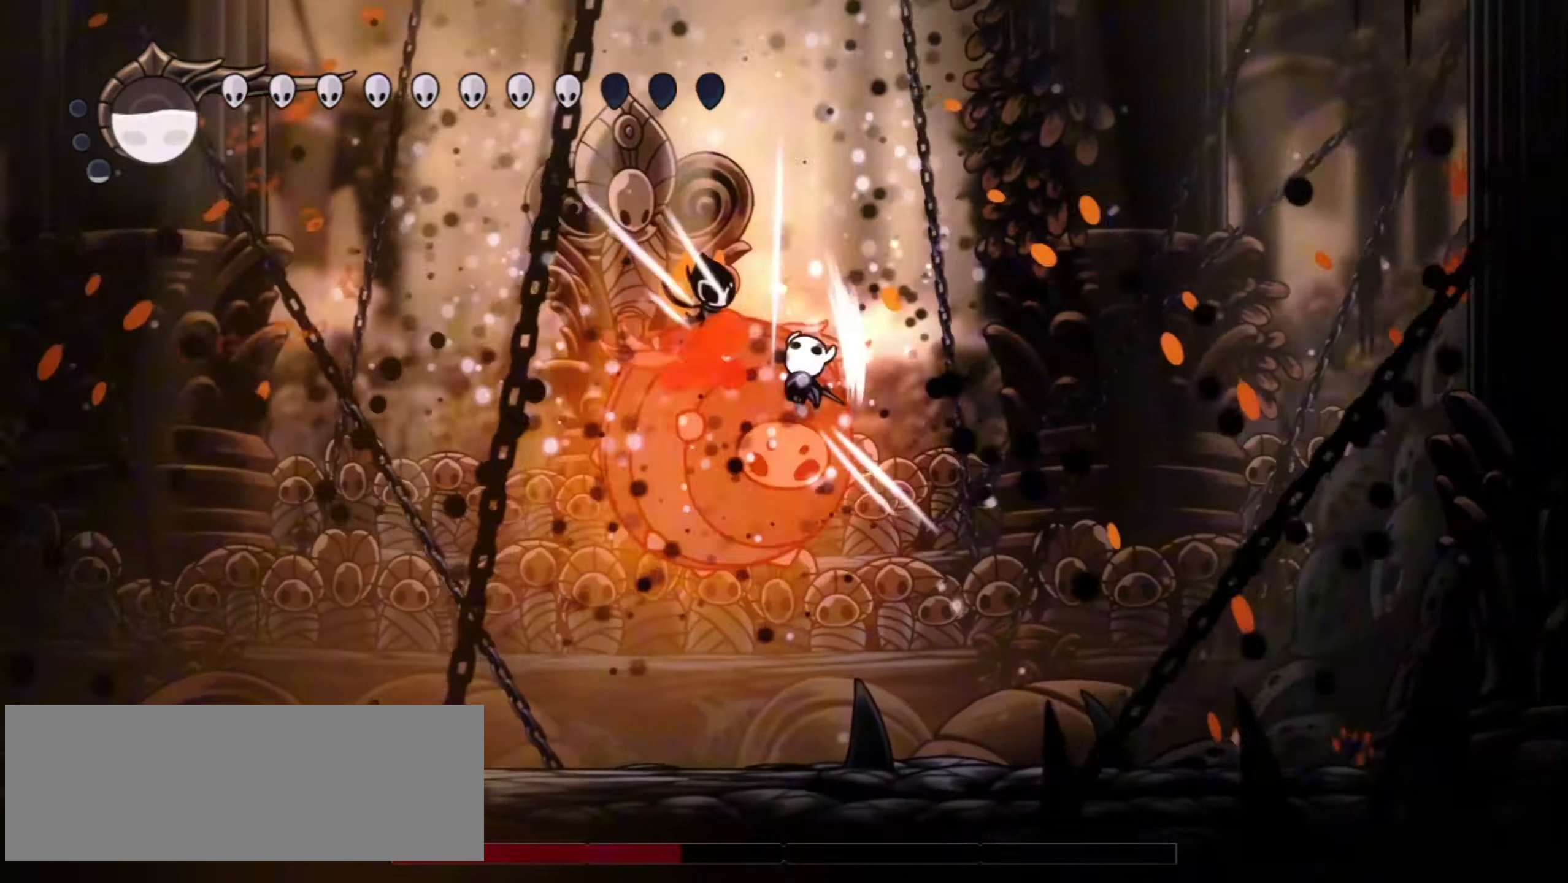
{"keys": ["right", "up", "x"], "events": [[33, "x", "down"], [133, "x", "up"], [183, "left", "up"], [183, "right", "down"], [183, "x", "down"], [267, "left", "down"], [267, "x", "up"], [317, "right", "up"], [317, "x", "down"], [367, "right", "down"], [417, "left", "up"], [467, "x", "up"], [500, "x", "down"]]}
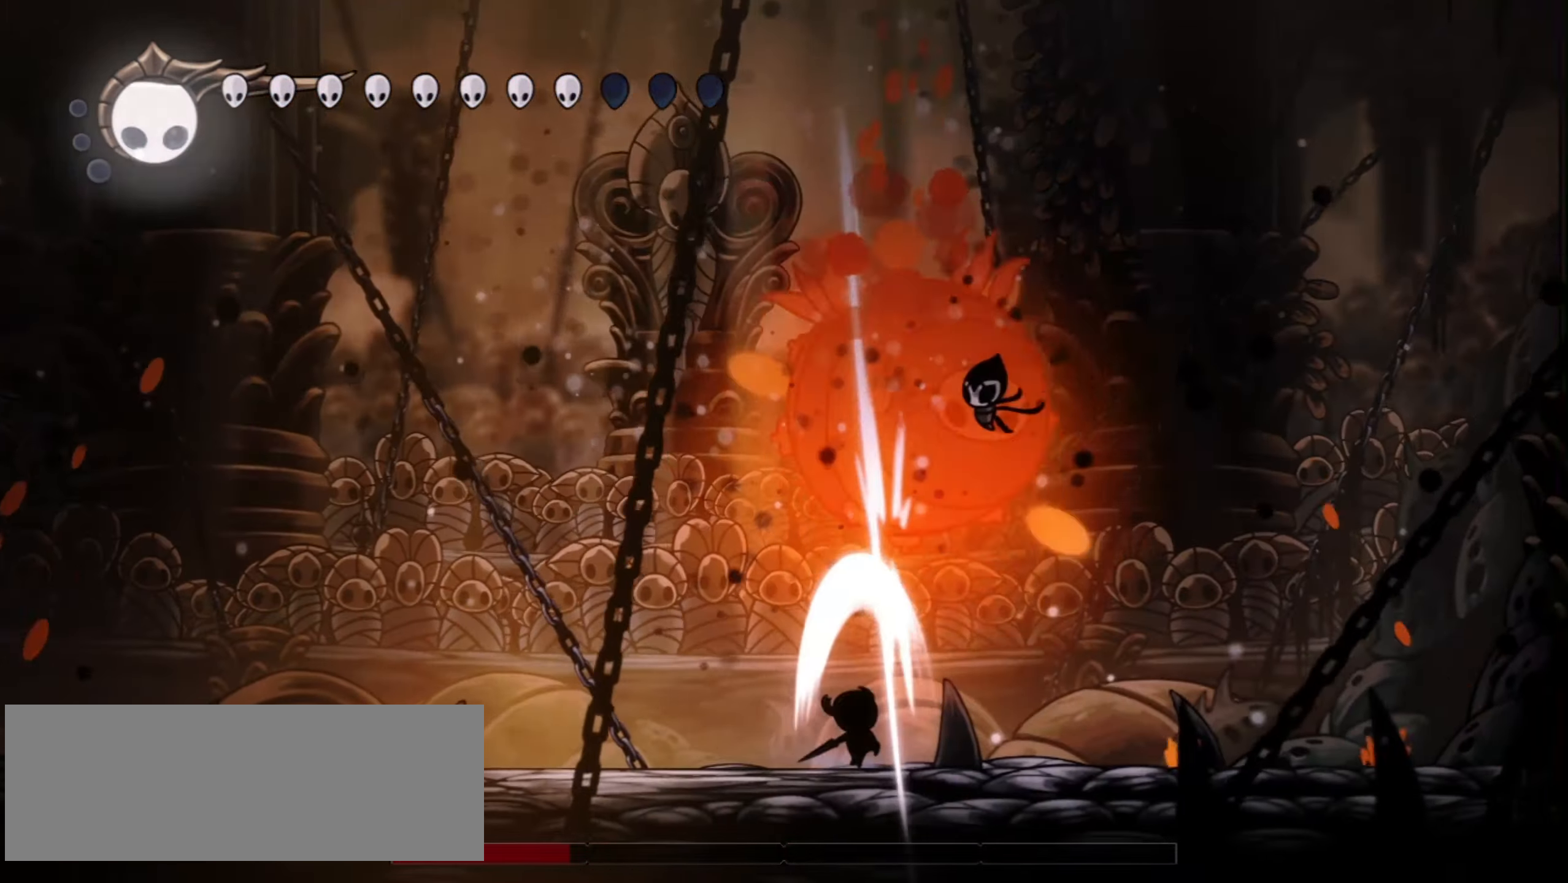
{"keys": ["left", "up", "x", "z"], "events": [[50, "x", "up"], [100, "x", "down"], [100, "z", "down"], [200, "left", "down"], [200, "right", "up"], [233, "x", "up"], [233, "z", "up"], [283, "left", "up"], [283, "right", "down"], [333, "x", "down"], [333, "z", "down"], [433, "left", "down"], [433, "right", "up"], [433, "x", "up"], [483, "x", "down"]]}
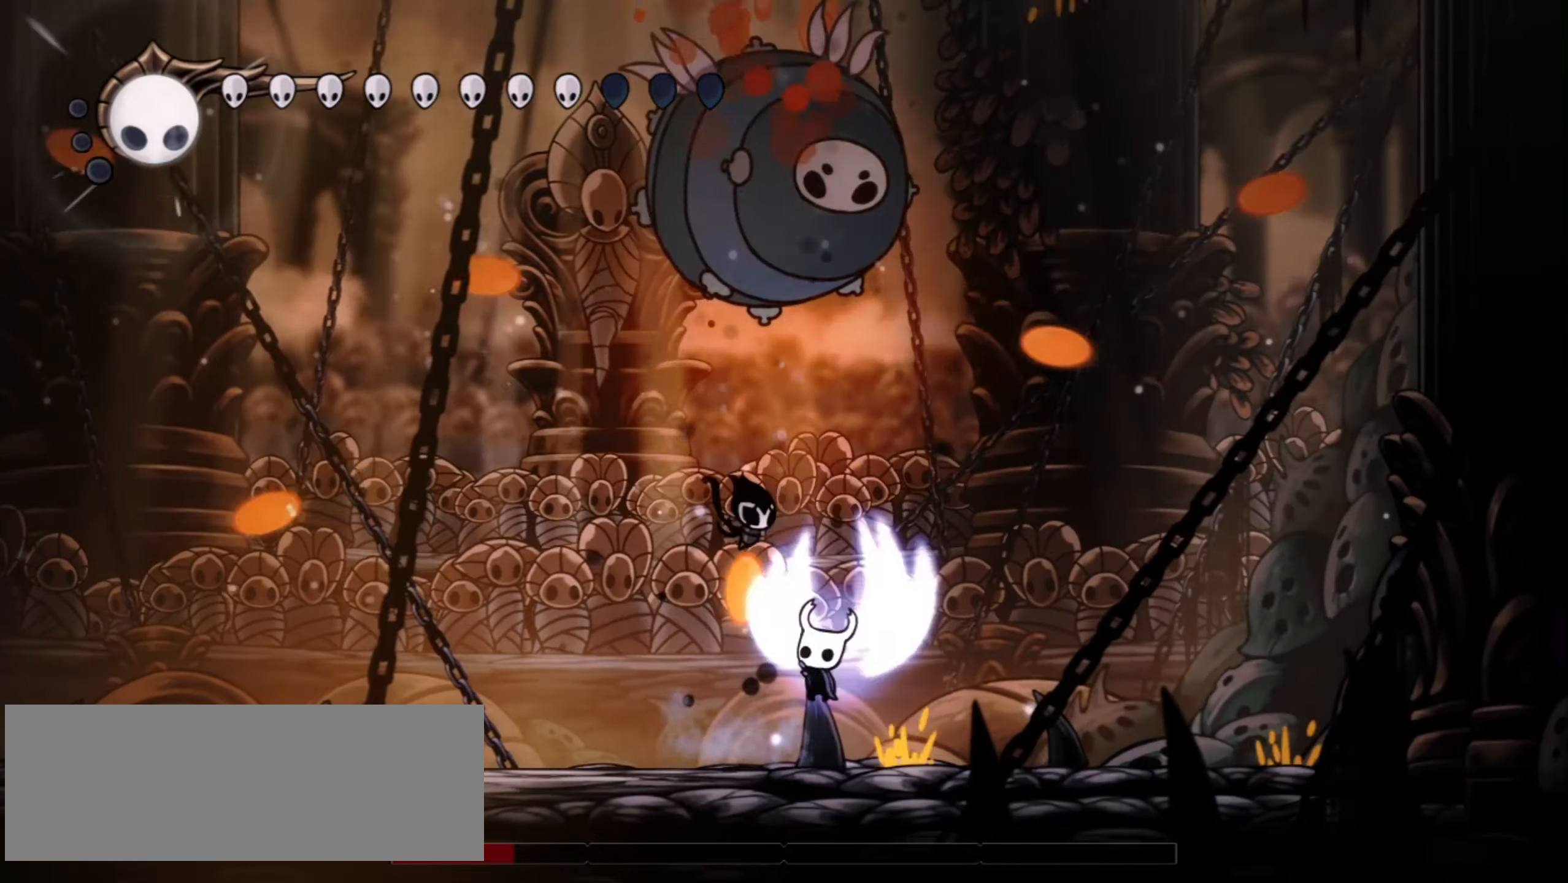
{"keys": ["right", "up", "x", "z"], "events": [[33, "left", "up"], [33, "right", "down"], [117, "left", "down"], [117, "x", "up"], [167, "right", "up"], [217, "right", "down"], [217, "x", "down"], [267, "left", "up"], [267, "x", "up"], [317, "left", "down"], [317, "x", "down"], [350, "right", "up"], [400, "x", "up"], [450, "right", "down"], [500, "left", "up"], [500, "x", "down"]]}
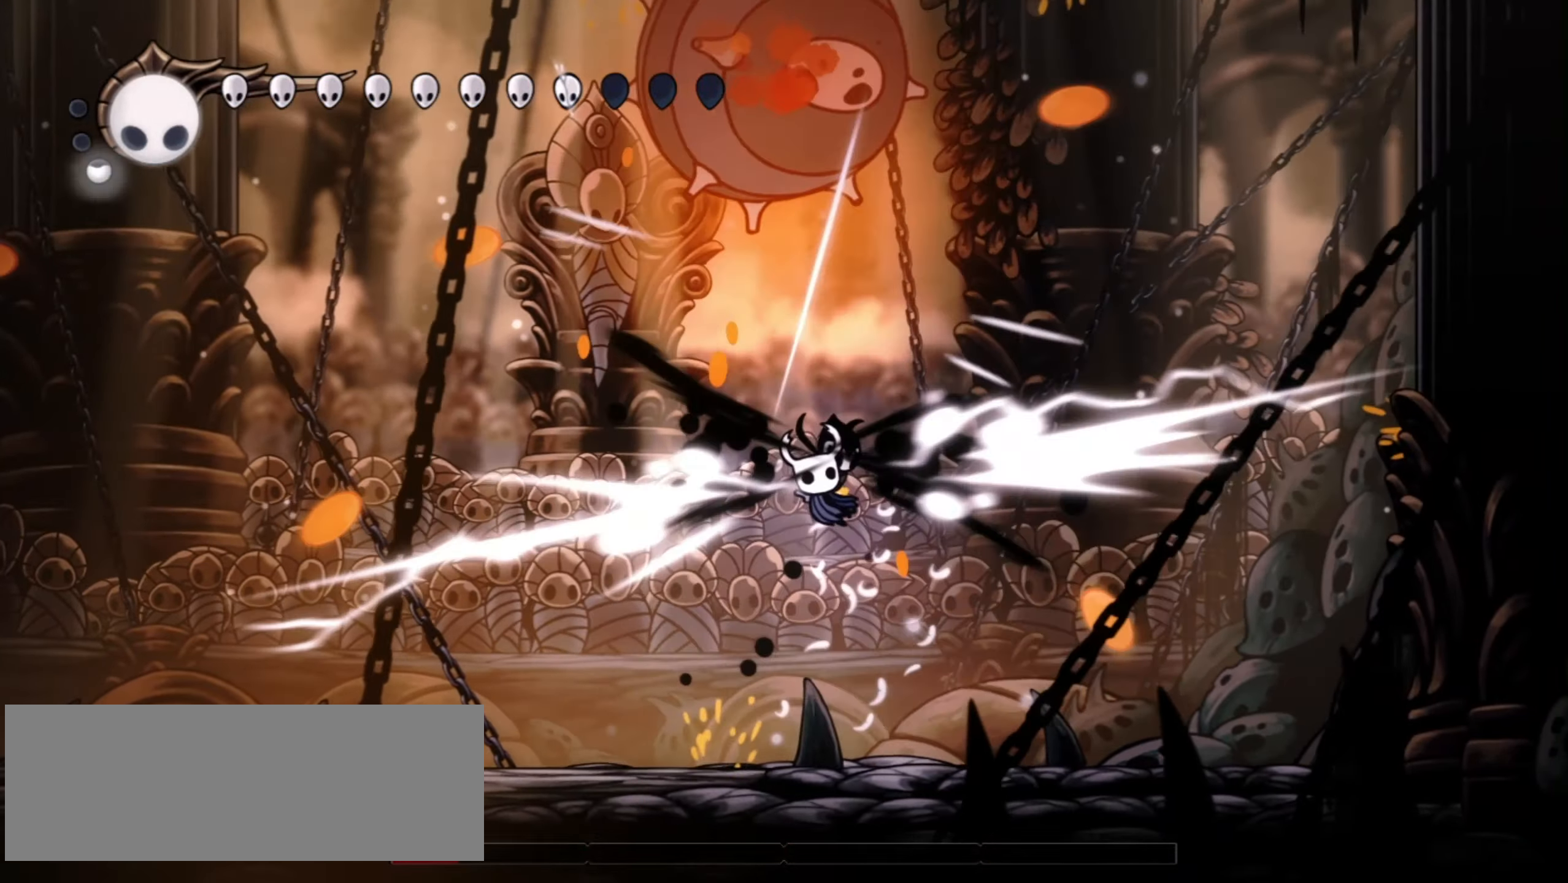
{"keys": ["left", "right", "up", "z"], "events": [[33, "x", "up"], [133, "x", "down"], [133, "z", "up"], [233, "x", "up"], [283, "left", "down"], [283, "right", "up"], [467, "right", "down"], [467, "z", "down"]]}
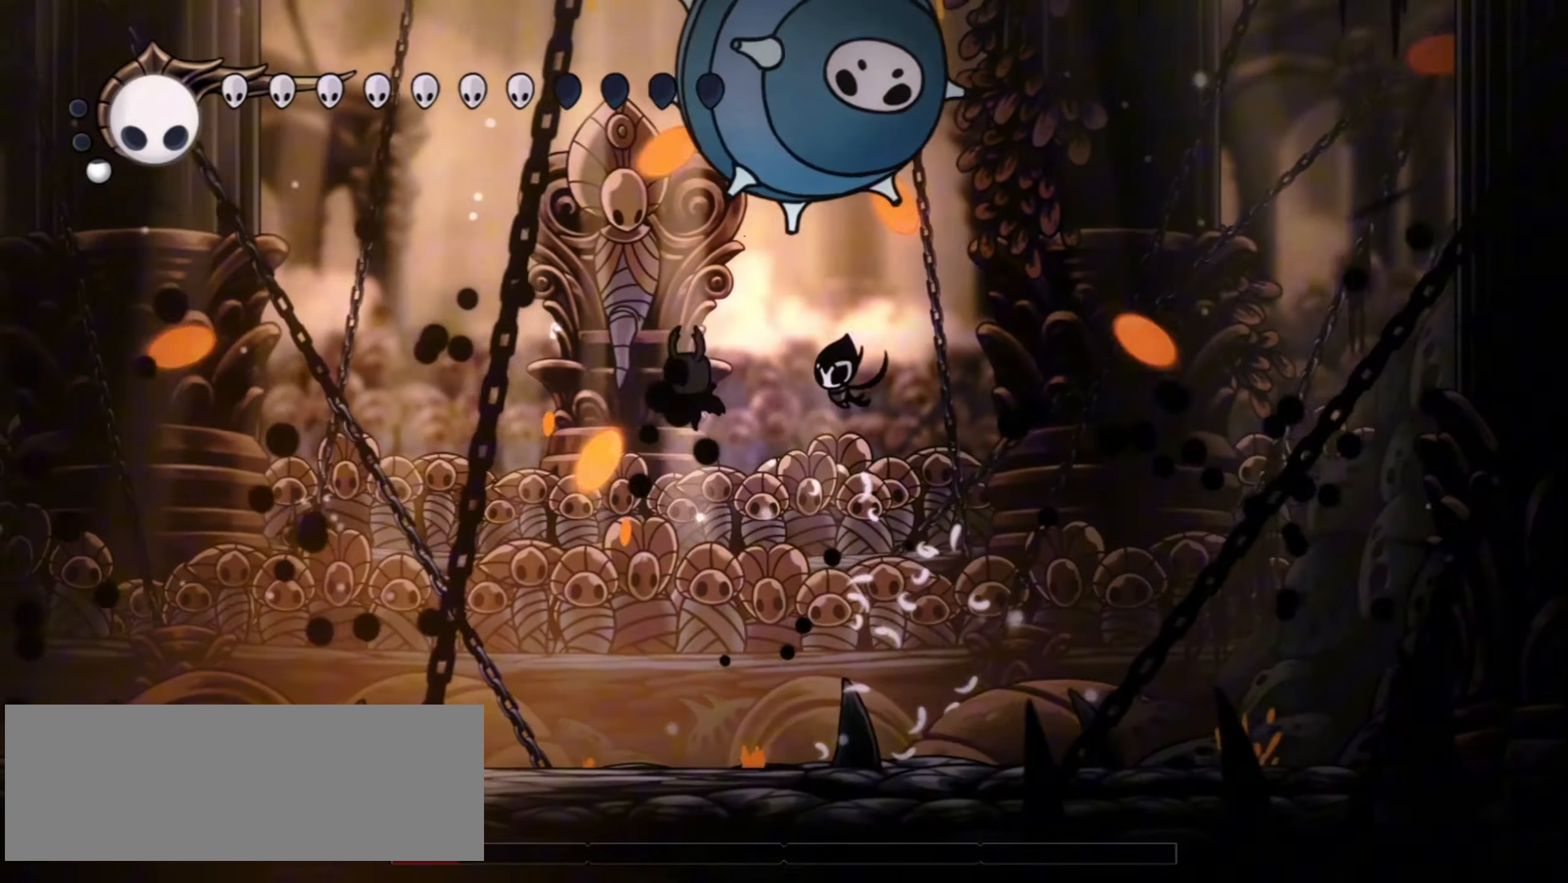
{"keys": ["left", "up"], "events": [[17, "left", "up"], [50, "x", "down"], [150, "x", "up"], [200, "x", "down"], [250, "left", "down"], [283, "left", "up"], [333, "x", "up"], [383, "x", "down"], [383, "z", "up"], [433, "left", "down"], [483, "right", "up"], [483, "x", "up"]]}
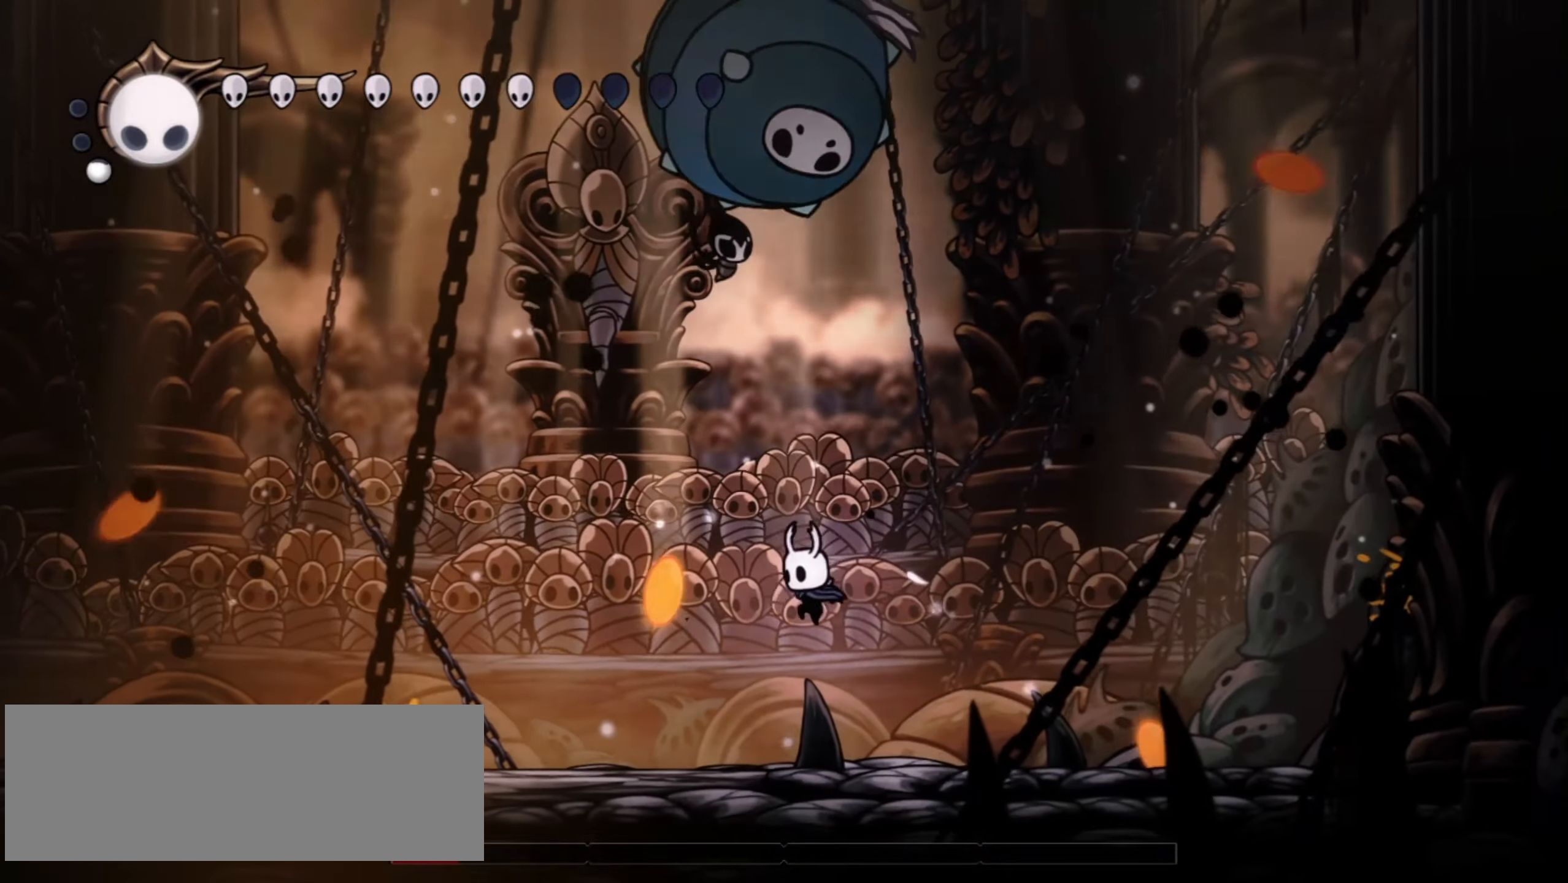
{"keys": ["left", "right", "up", "x", "z"], "events": [[67, "left", "up"], [67, "right", "down"], [67, "z", "down"], [217, "left", "down"], [250, "right", "up"], [350, "right", "down"], [400, "left", "up"], [450, "x", "down"], [500, "left", "down"]]}
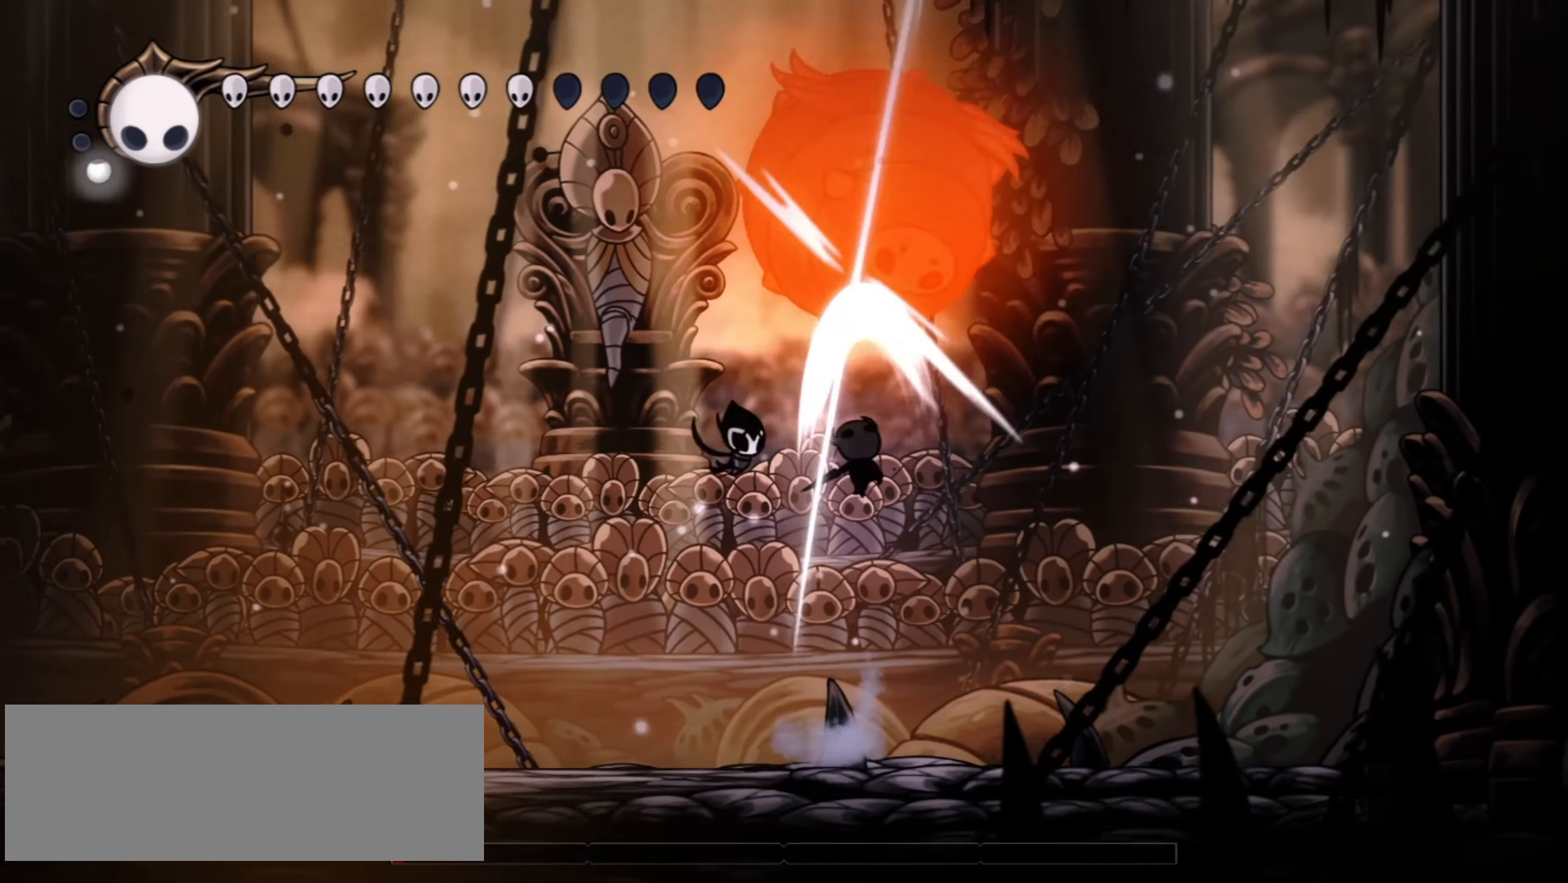
{"keys": ["right", "up", "x"], "events": [[50, "x", "up"], [50, "z", "up"], [83, "left", "up"], [83, "x", "down"], [83, "z", "down"], [183, "left", "down"], [183, "x", "up"], [283, "left", "up"], [283, "x", "down"], [367, "x", "up"], [417, "x", "down"], [467, "z", "up"]]}
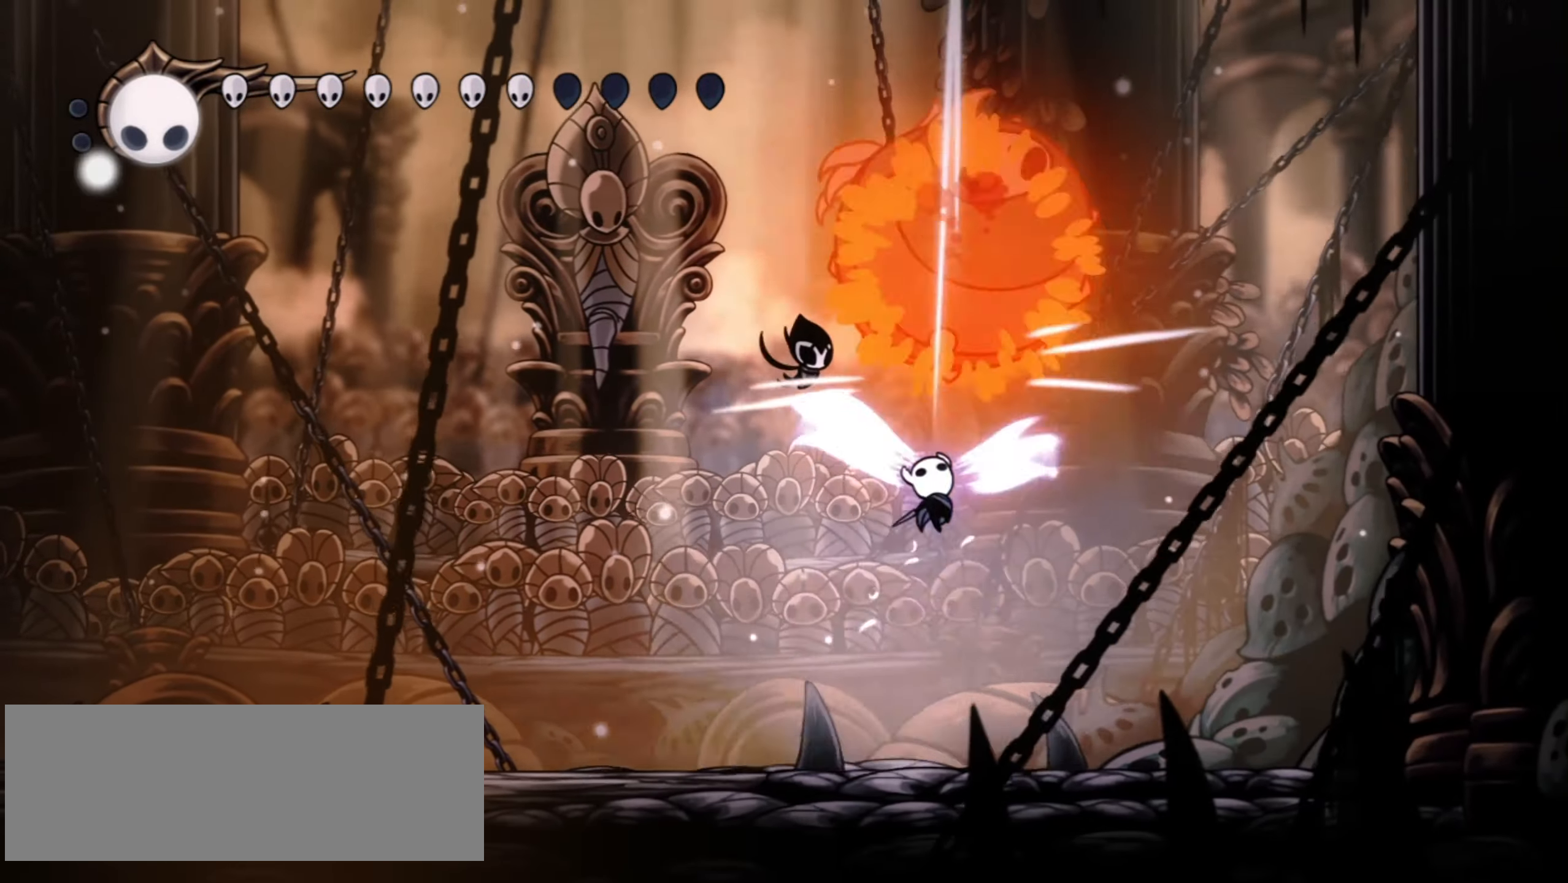
{"keys": ["a", "left"], "events": [[17, "x", "up"], [100, "x", "down"], [200, "left", "down"], [200, "right", "up"], [200, "x", "up"], [283, "up", "up"], [467, "a", "down"]]}
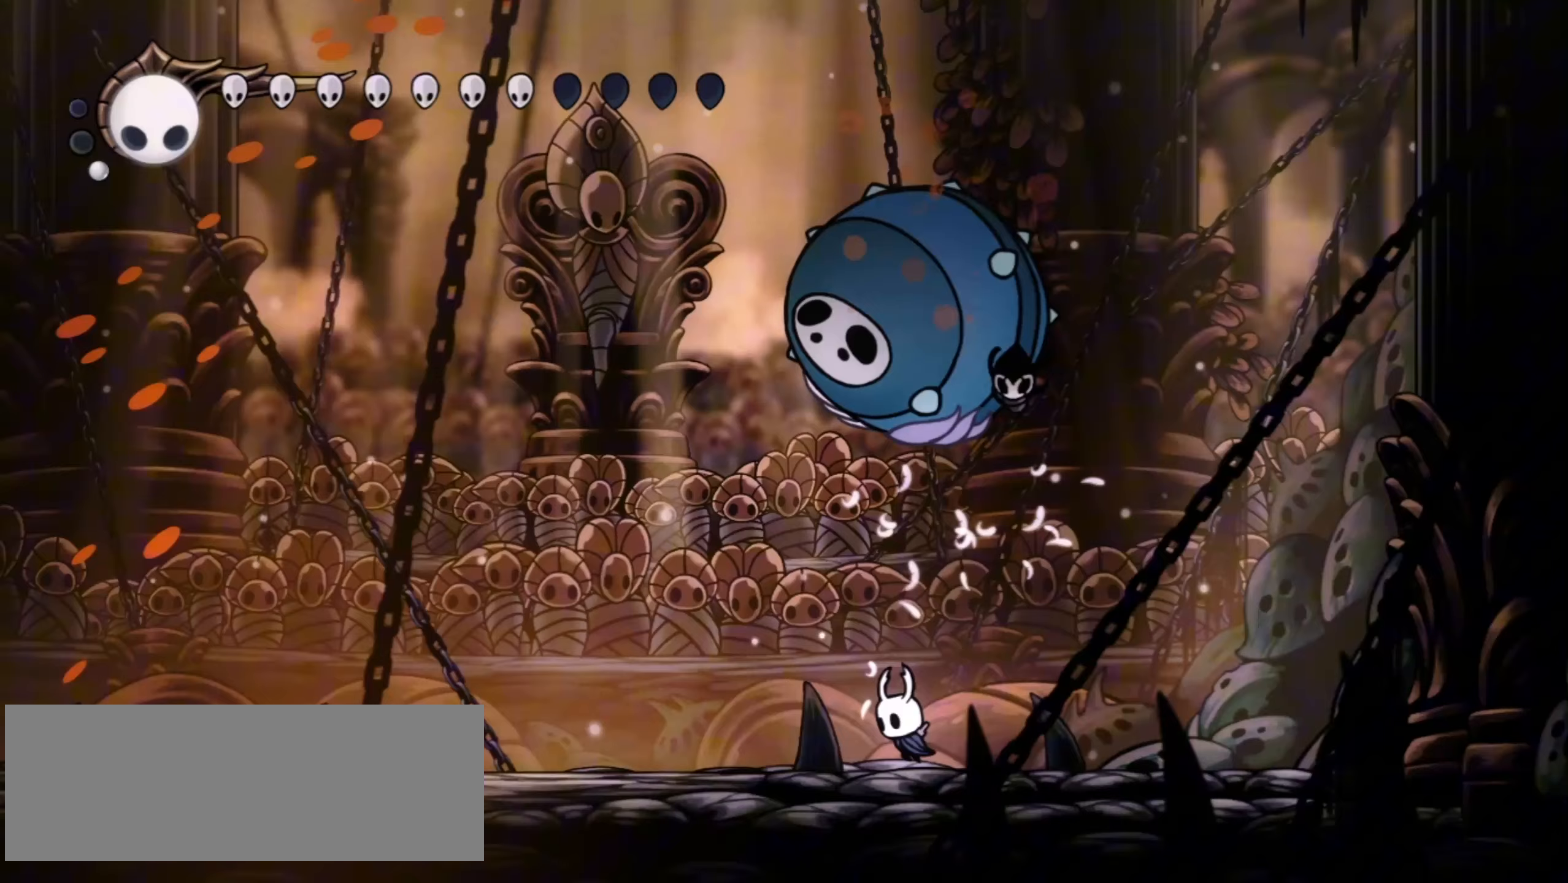
{"keys": ["a"], "events": [[117, "left", "up"]]}